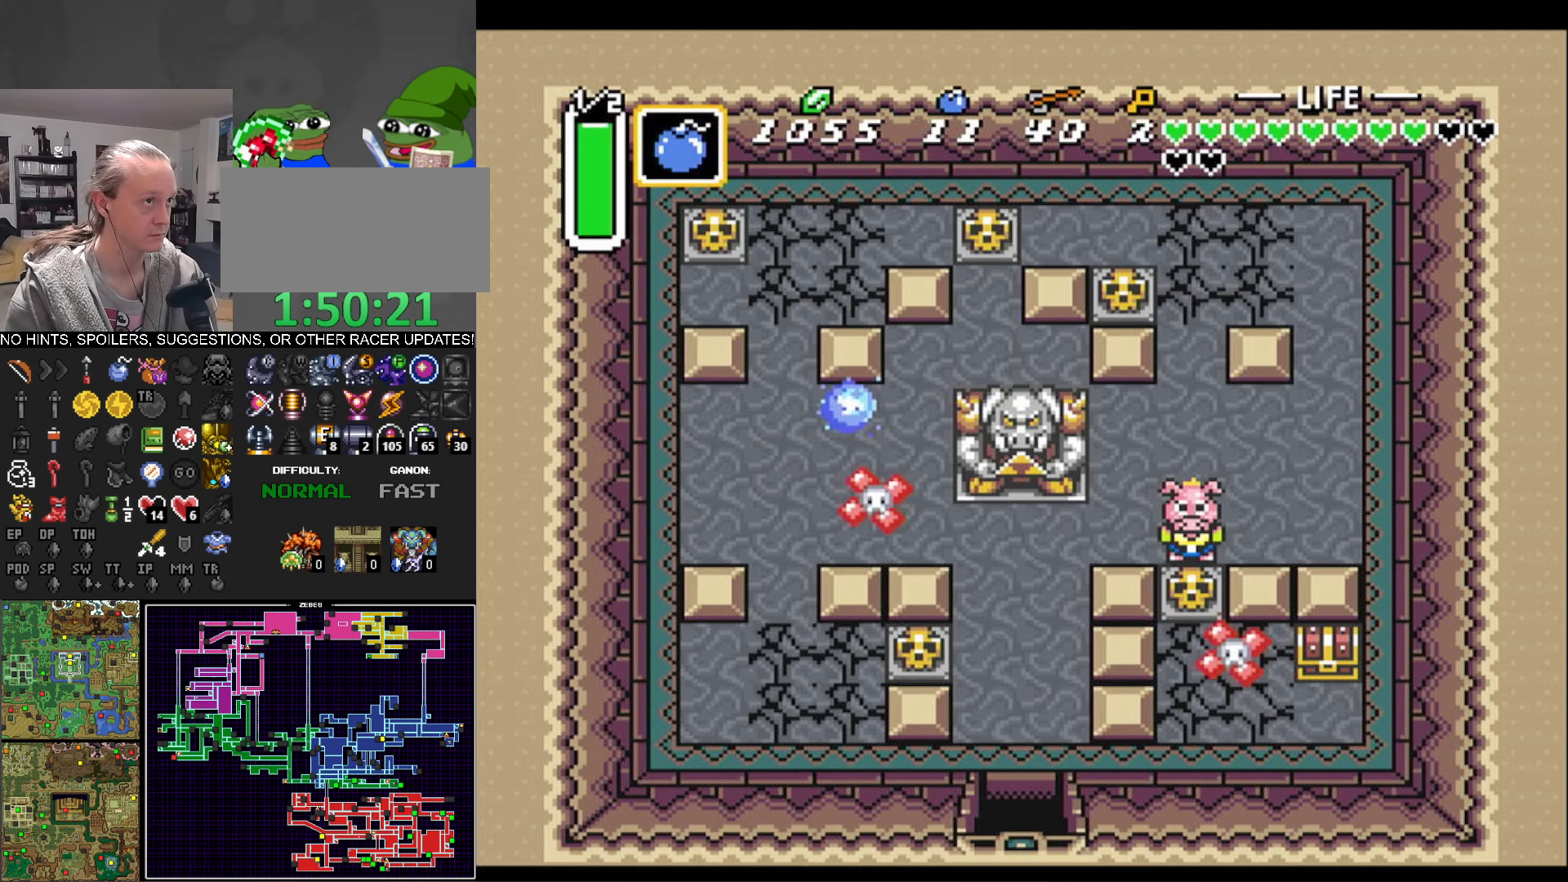
Gameplay with a controller (Nintendo layout); each line is a JSON object with the inputs held at the frame after it. "events" lists button and stick changes between this image and that frame as [ms after this image, input, new state], when the widget could be followed in between. Not read: L3 R3.
{"buttons": ["DPAD_DOWN"], "events": [[84, "A", "down"], [100, "DPAD_DOWN", "down"], [184, "A", "up"]]}
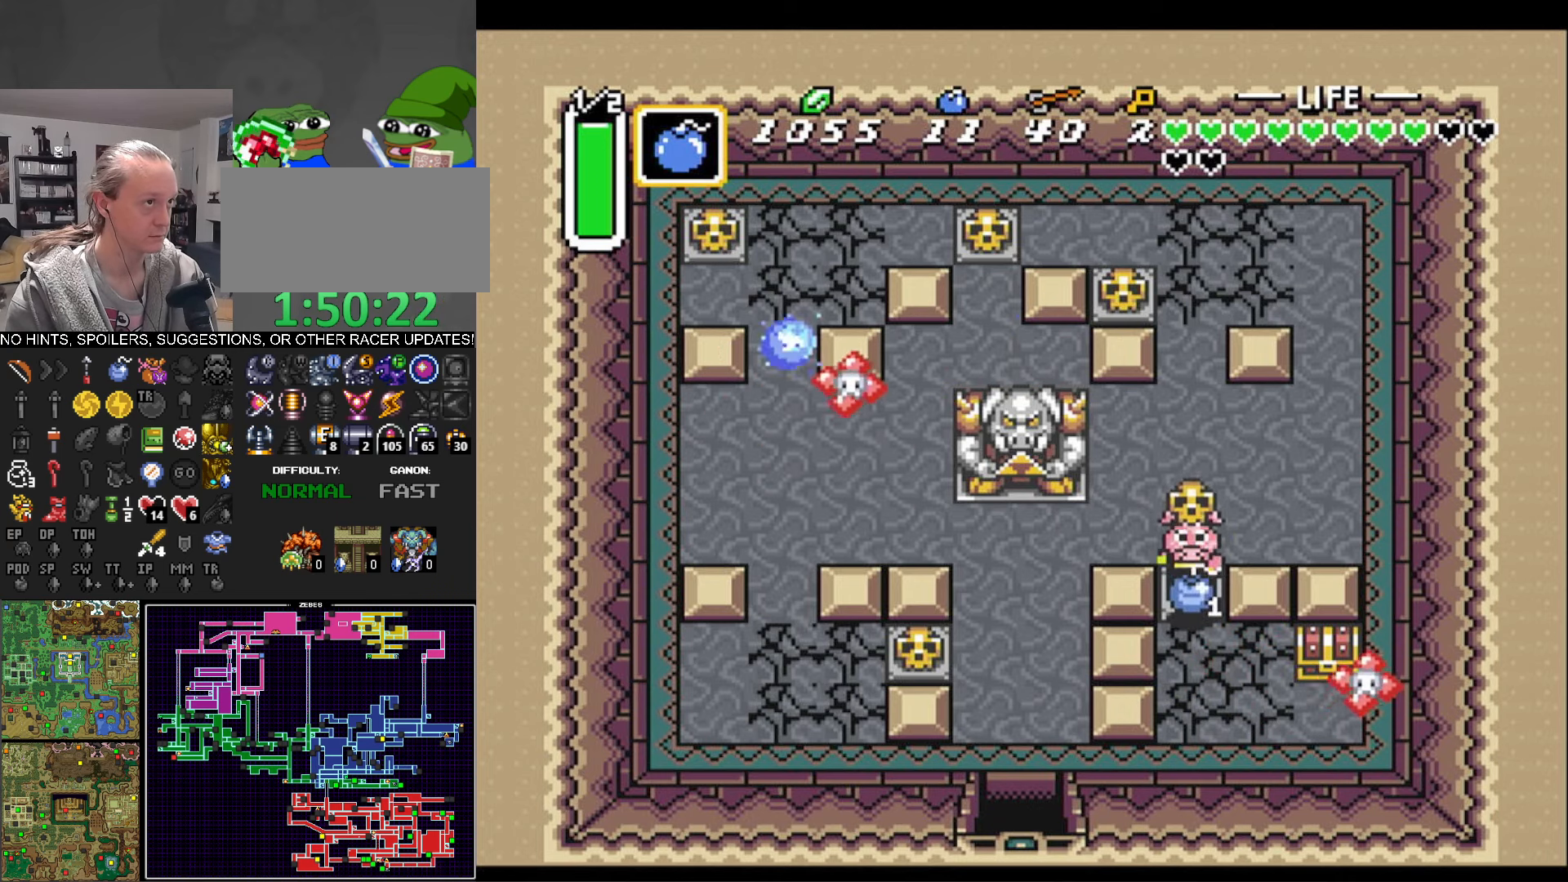
{"buttons": ["DPAD_LEFT"], "events": [[17, "A", "down"], [17, "DPAD_DOWN", "up"], [134, "A", "up"], [150, "DPAD_UP", "down"], [200, "DPAD_LEFT", "down"], [284, "DPAD_UP", "up"]]}
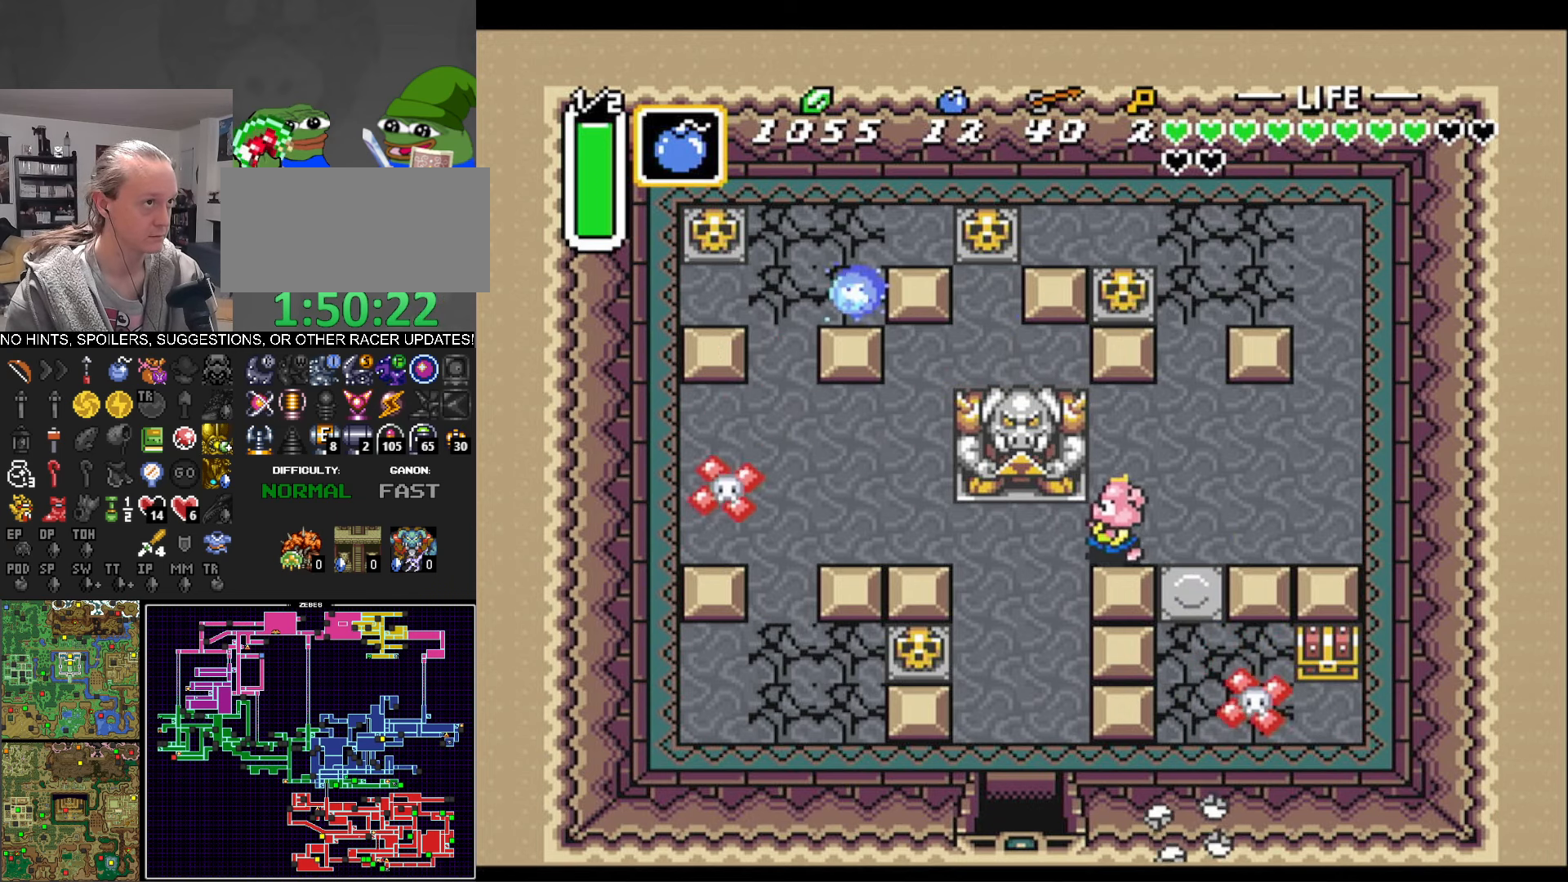
{"buttons": [], "events": [[150, "DPAD_LEFT", "up"]]}
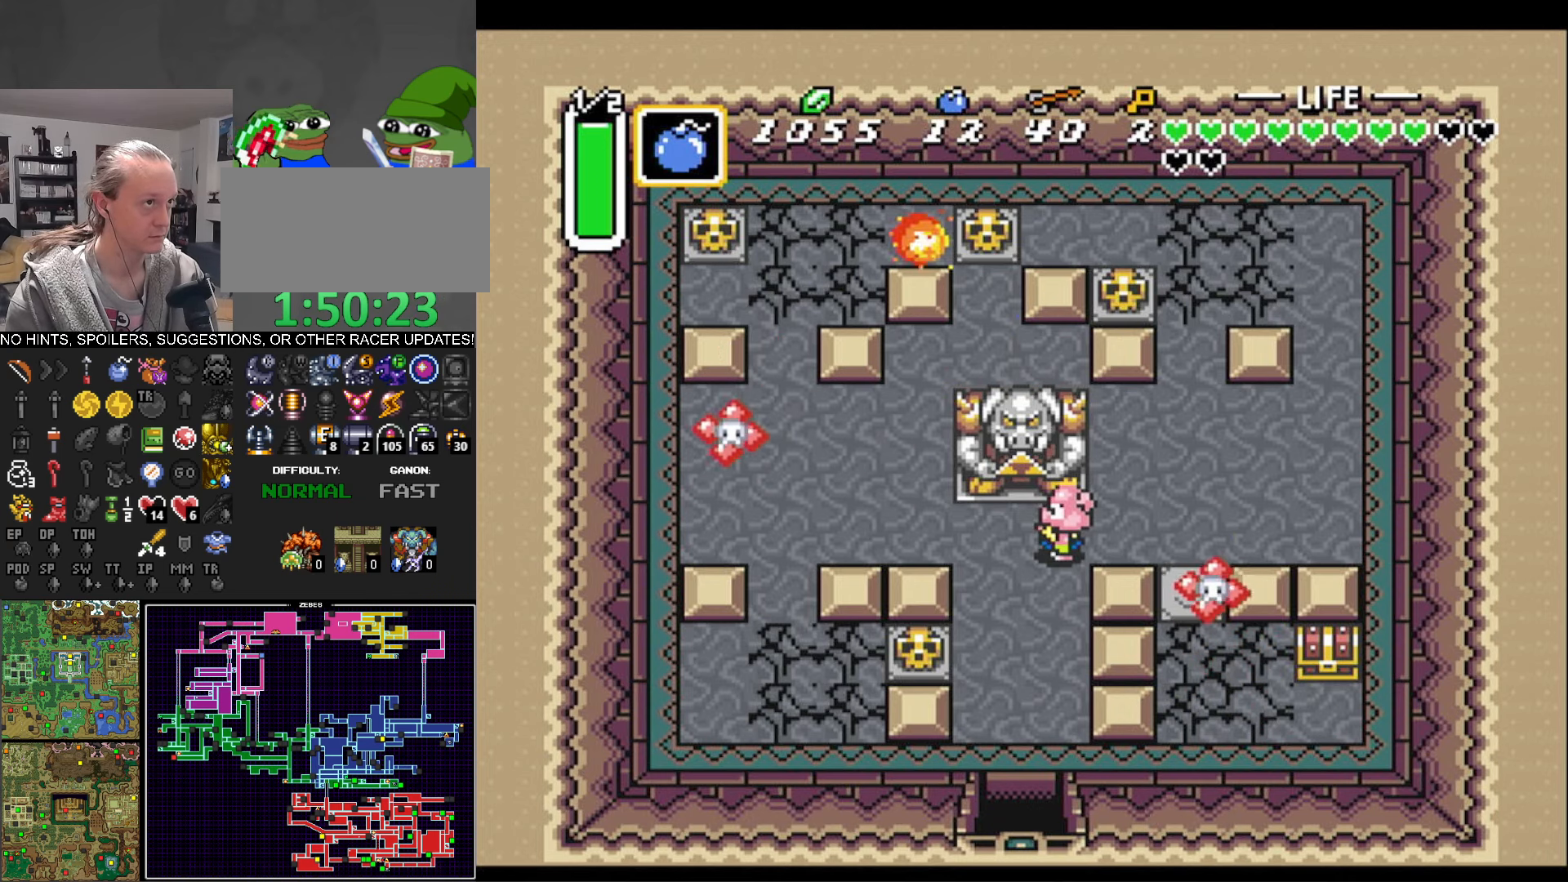
{"buttons": ["DPAD_RIGHT"], "events": [[167, "DPAD_RIGHT", "down"], [267, "DPAD_RIGHT", "up"], [400, "DPAD_RIGHT", "down"]]}
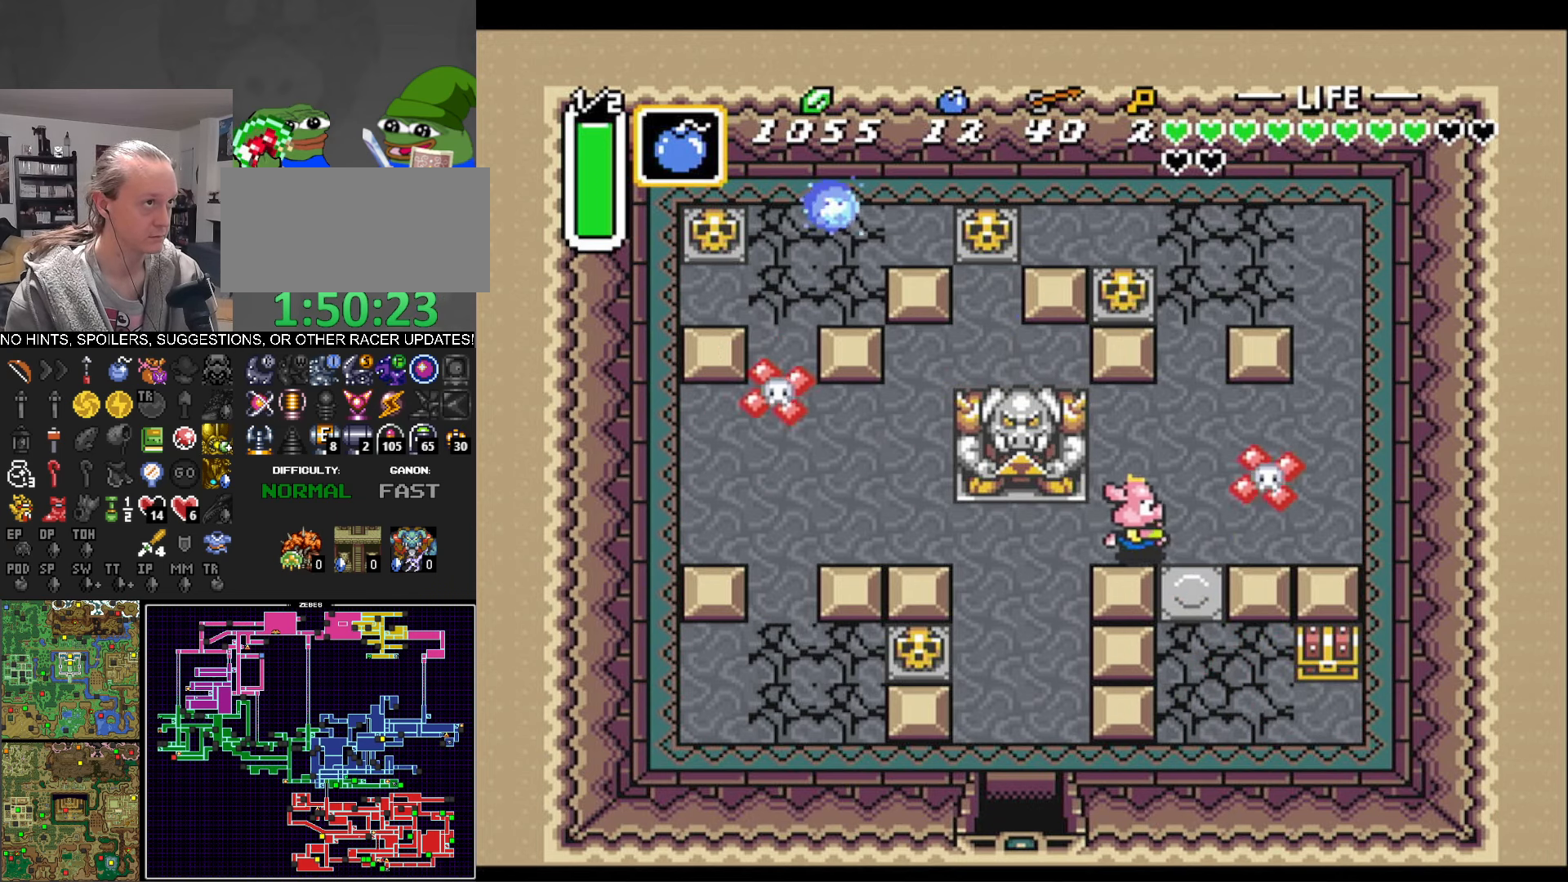
{"buttons": ["DPAD_DOWN"], "events": [[117, "DPAD_DOWN", "down"], [150, "DPAD_RIGHT", "up"], [400, "Y", "down"], [484, "Y", "up"]]}
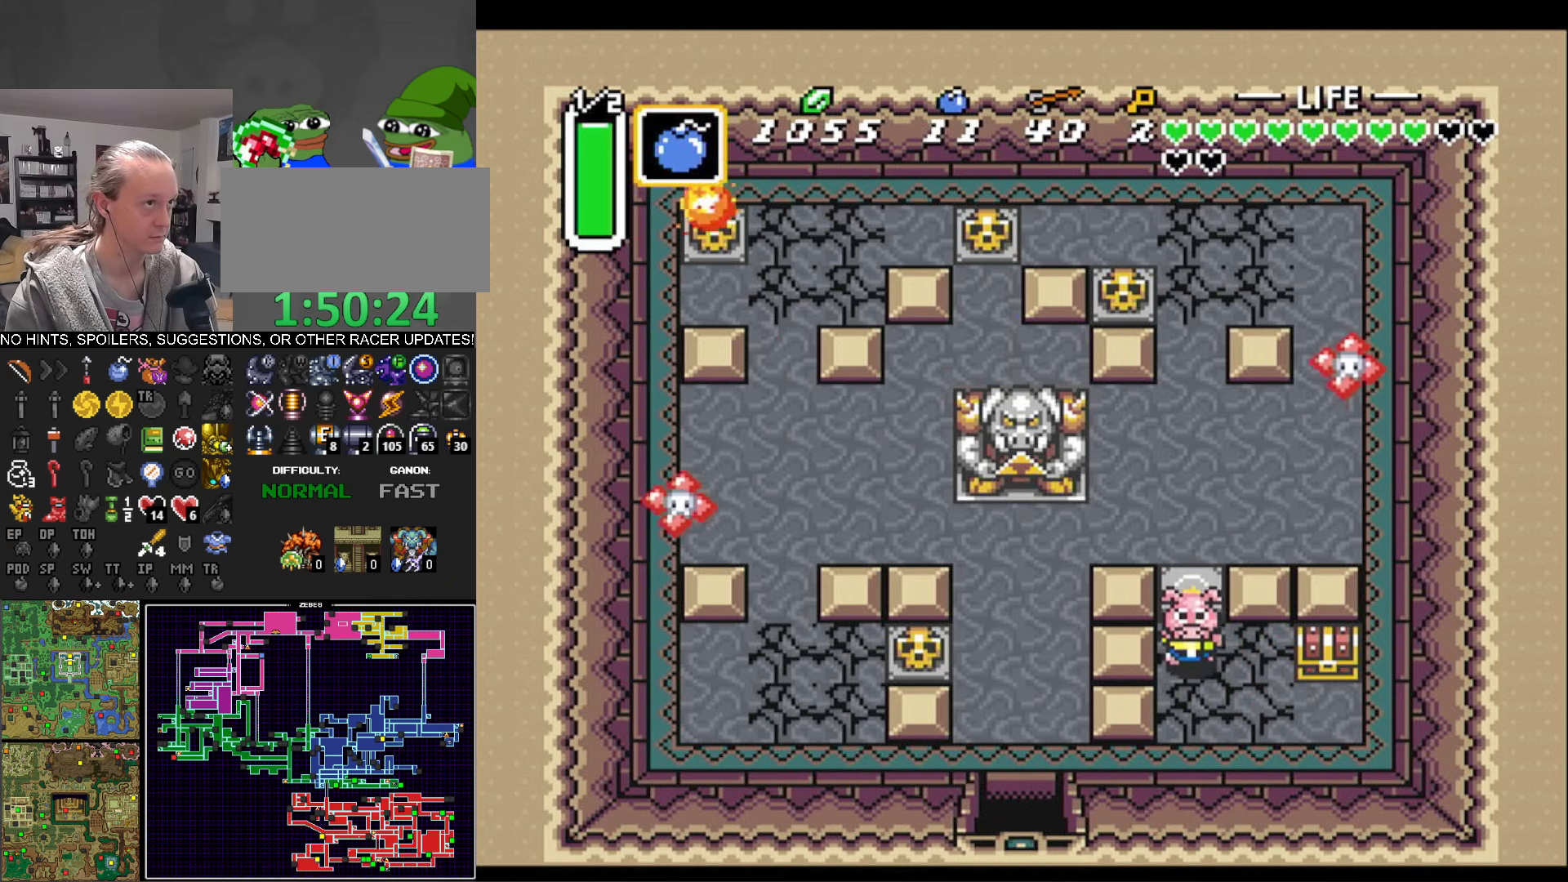
{"buttons": ["DPAD_UP"], "events": [[84, "DPAD_RIGHT", "down"], [250, "DPAD_DOWN", "up"], [467, "DPAD_UP", "down"], [500, "DPAD_RIGHT", "up"]]}
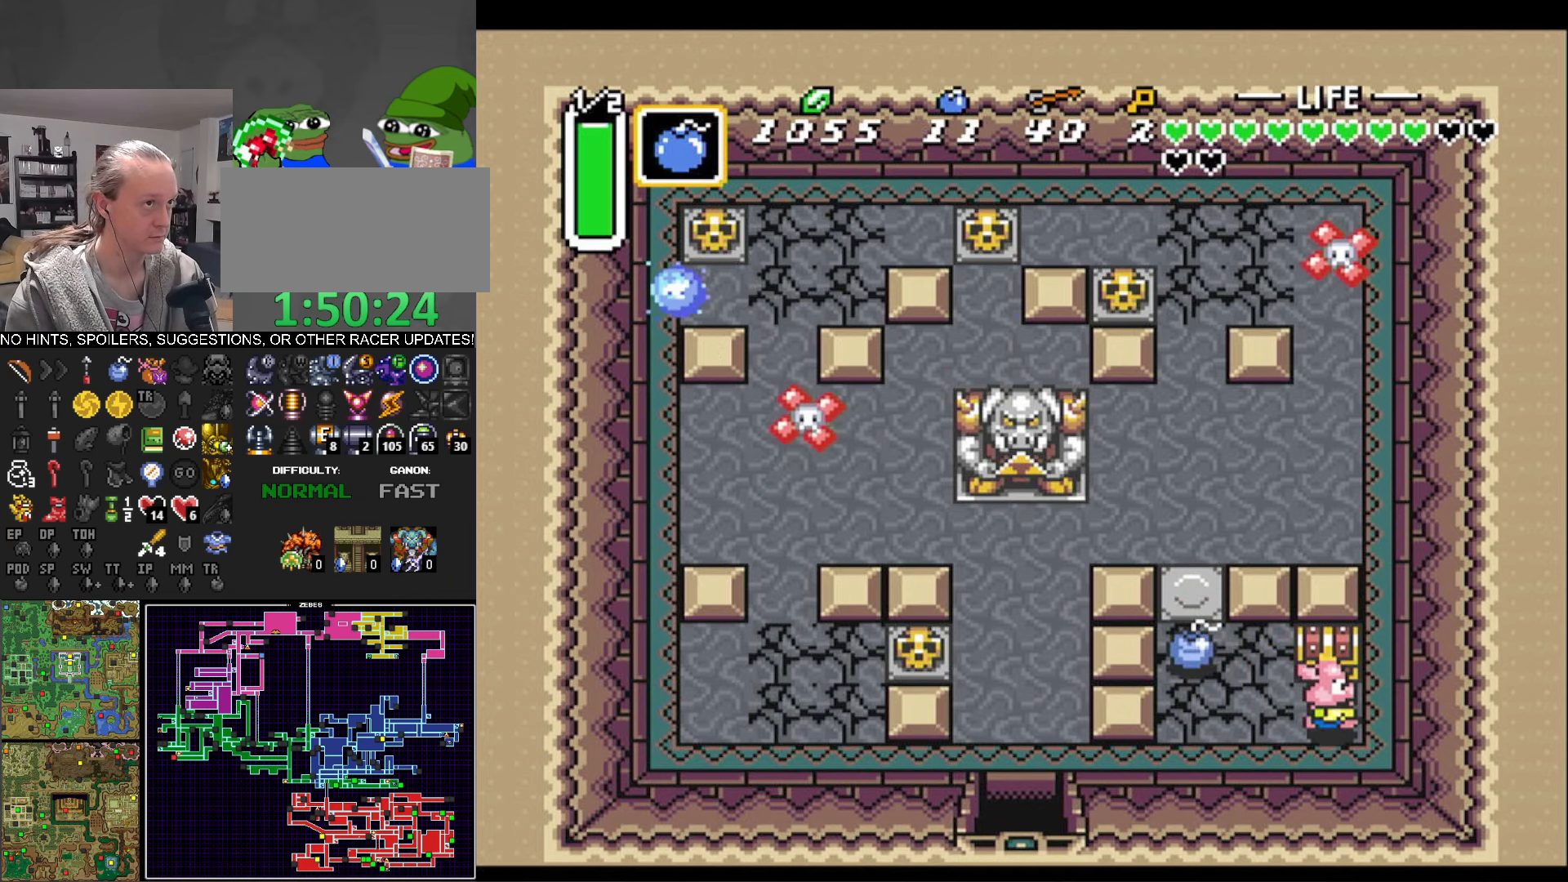
{"buttons": [], "events": [[100, "A", "down"], [134, "DPAD_UP", "up"], [250, "A", "up"]]}
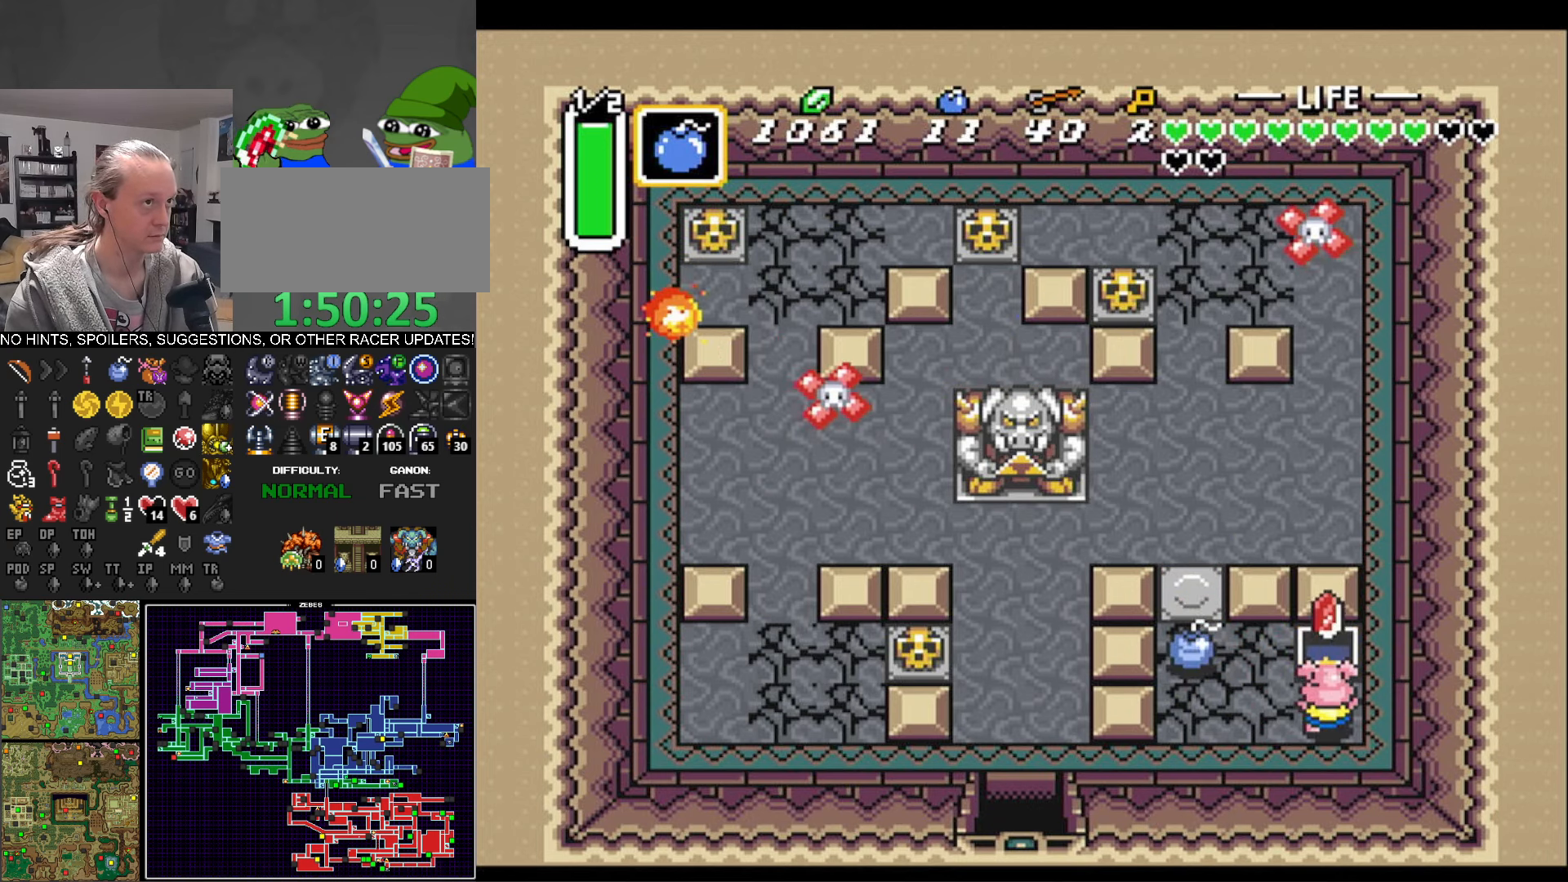
{"buttons": [], "events": []}
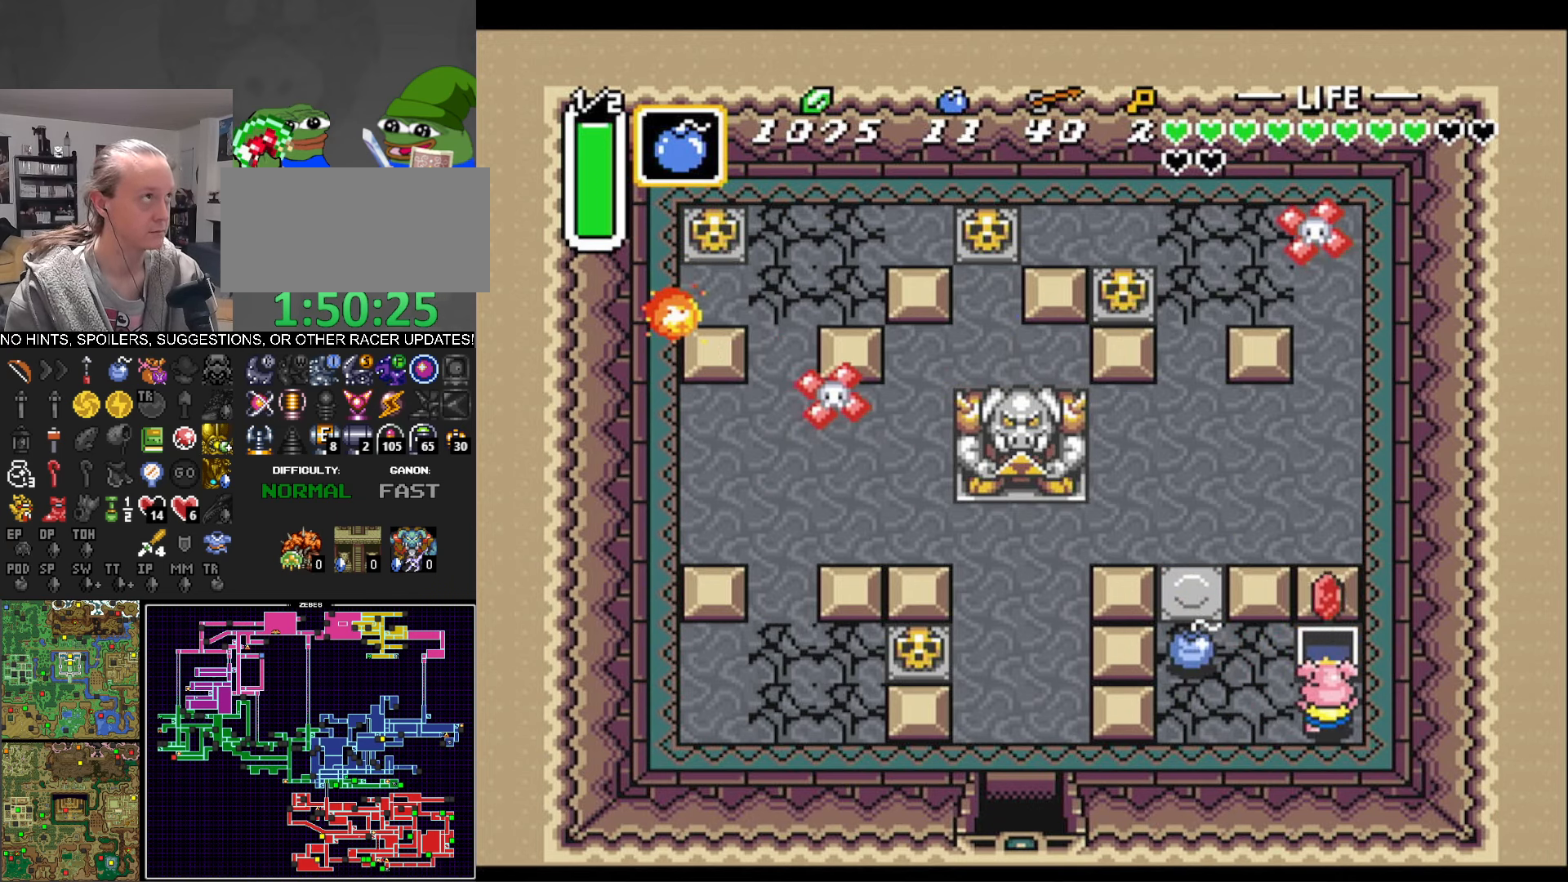
{"buttons": ["L1"], "events": [[267, "L1", "down"], [366, "L1", "up"], [433, "L1", "down"]]}
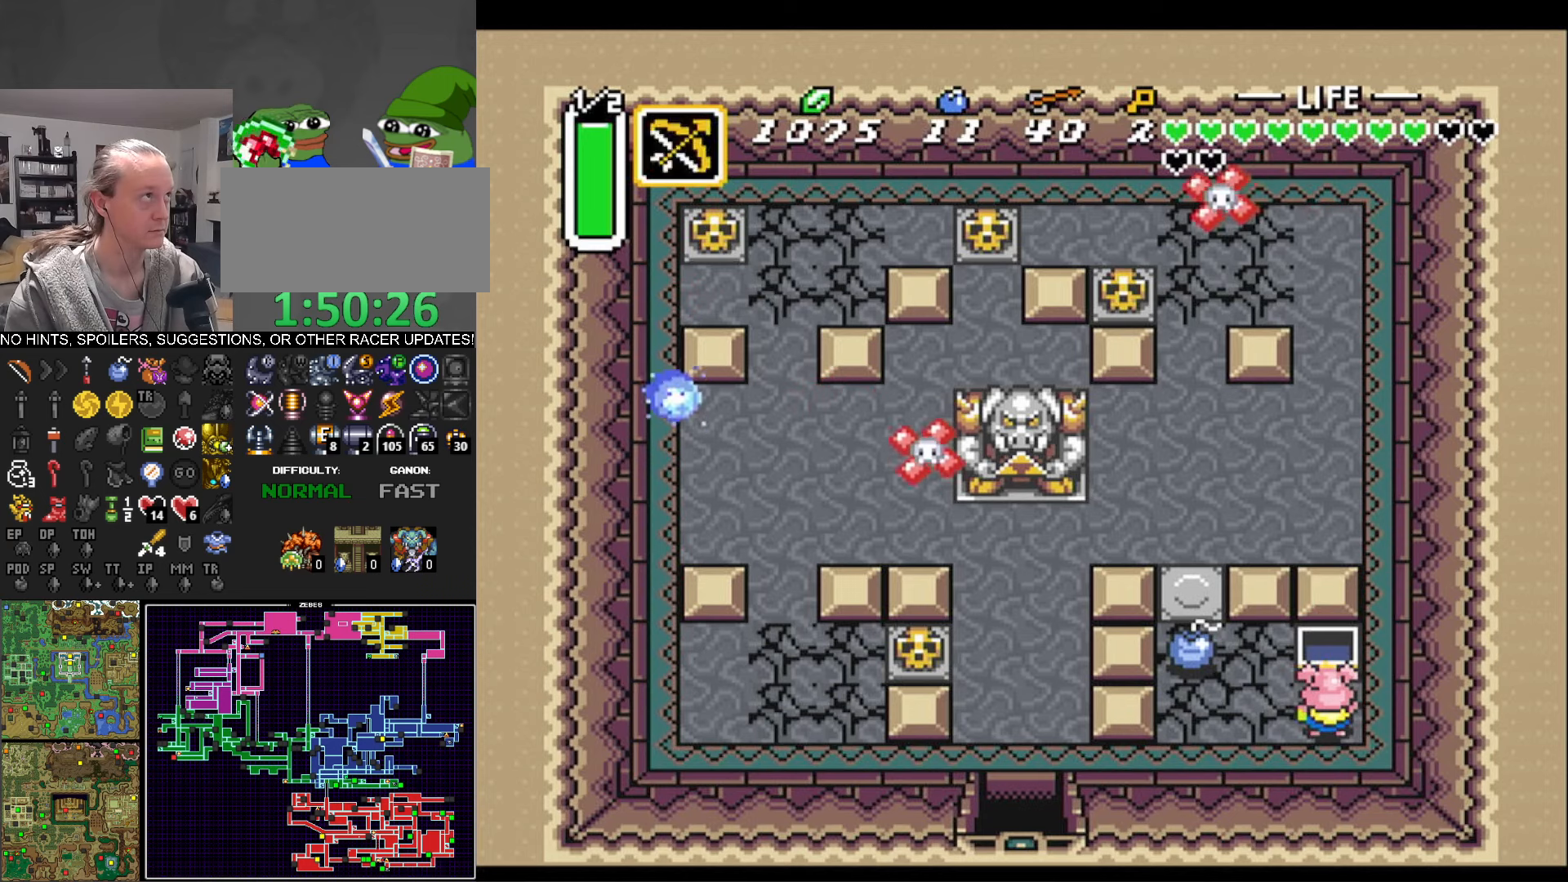
{"buttons": ["R1"], "events": [[33, "L1", "up"], [250, "L1", "down"], [350, "L1", "up"], [450, "R1", "down"]]}
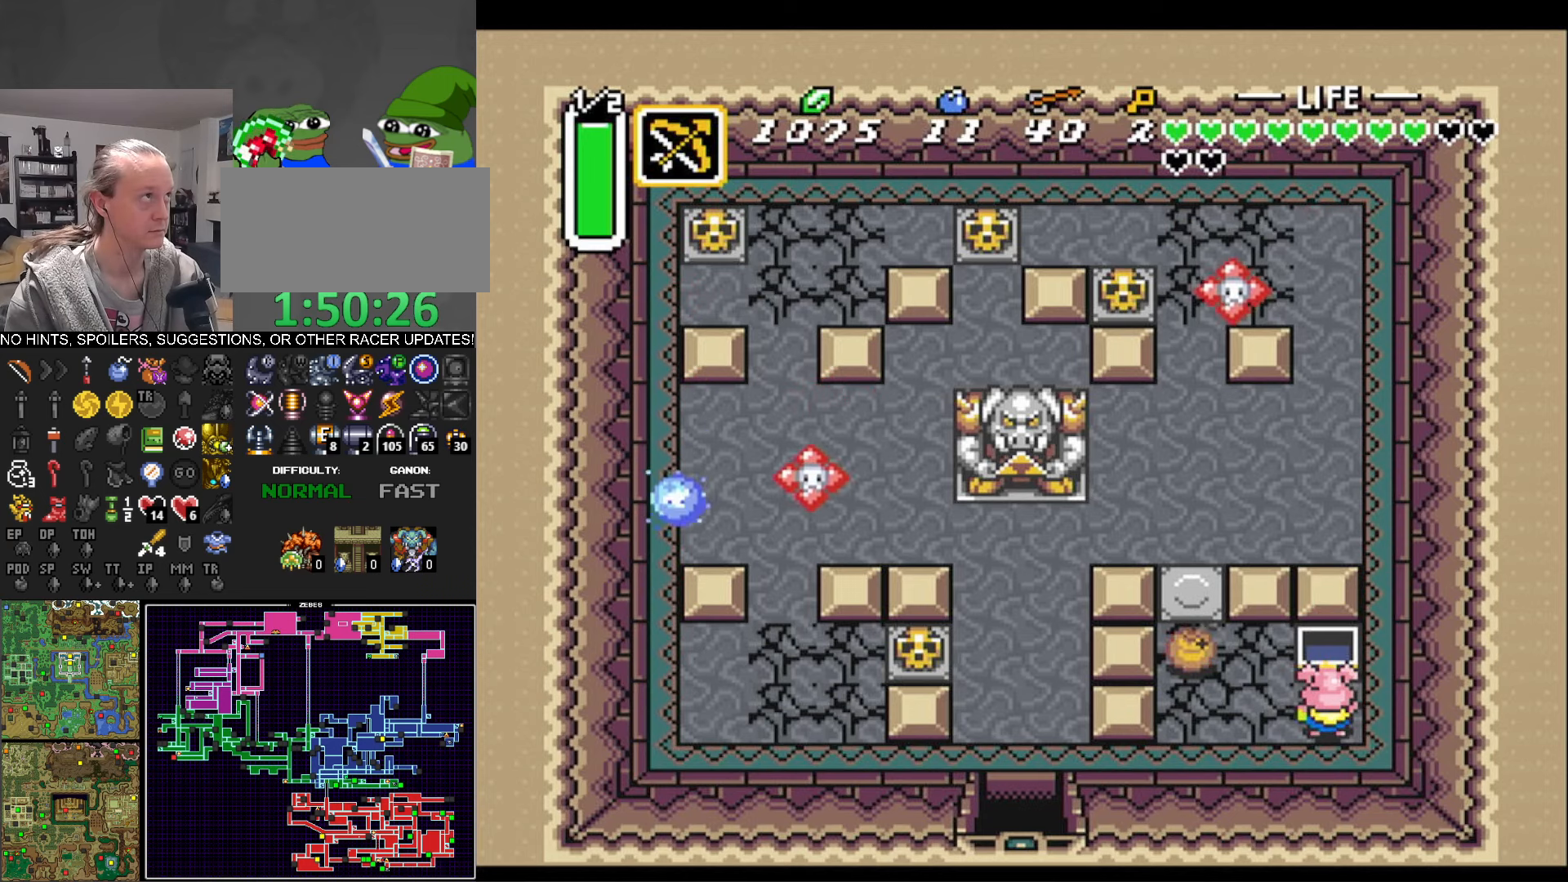
{"buttons": [], "events": [[83, "R1", "up"]]}
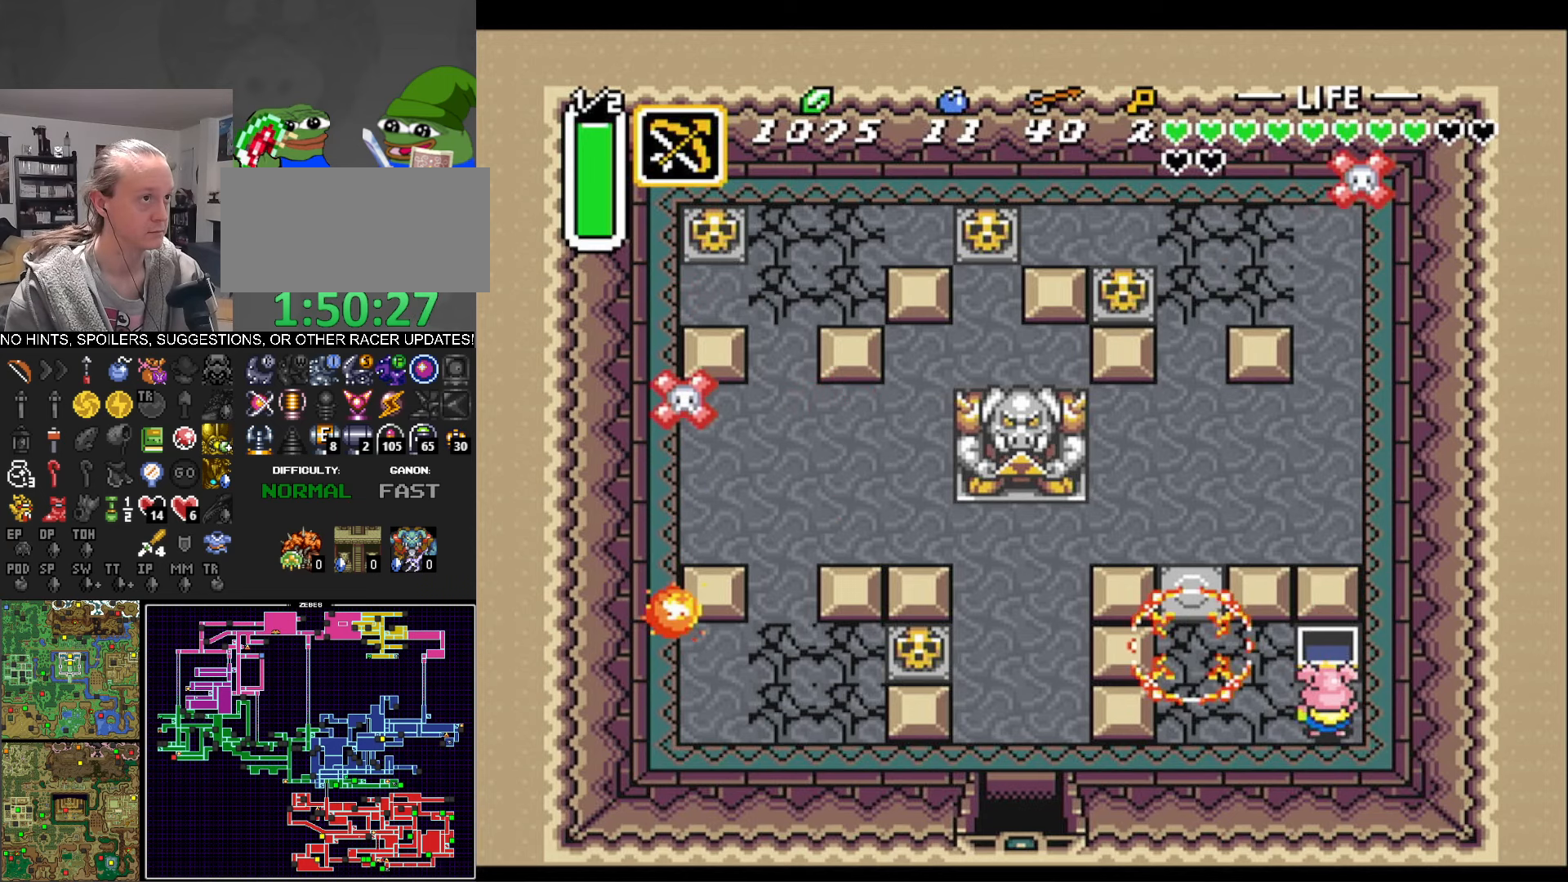
{"buttons": ["DPAD_UP", "DPAD_LEFT"], "events": [[300, "DPAD_LEFT", "down"], [466, "DPAD_UP", "down"]]}
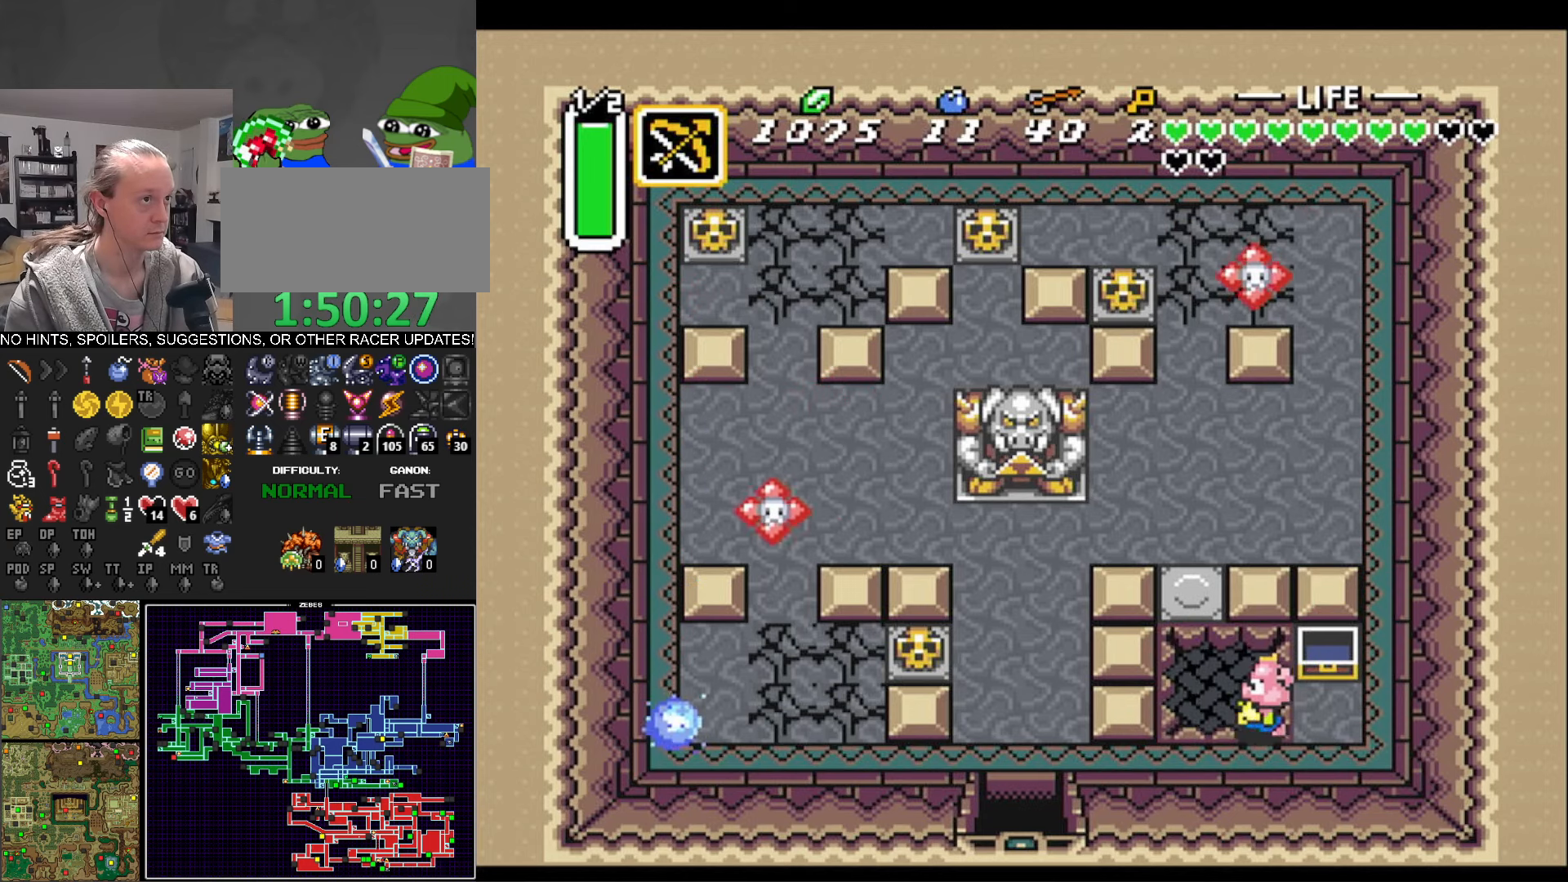
{"buttons": [], "events": [[116, "DPAD_UP", "up"], [150, "DPAD_LEFT", "up"]]}
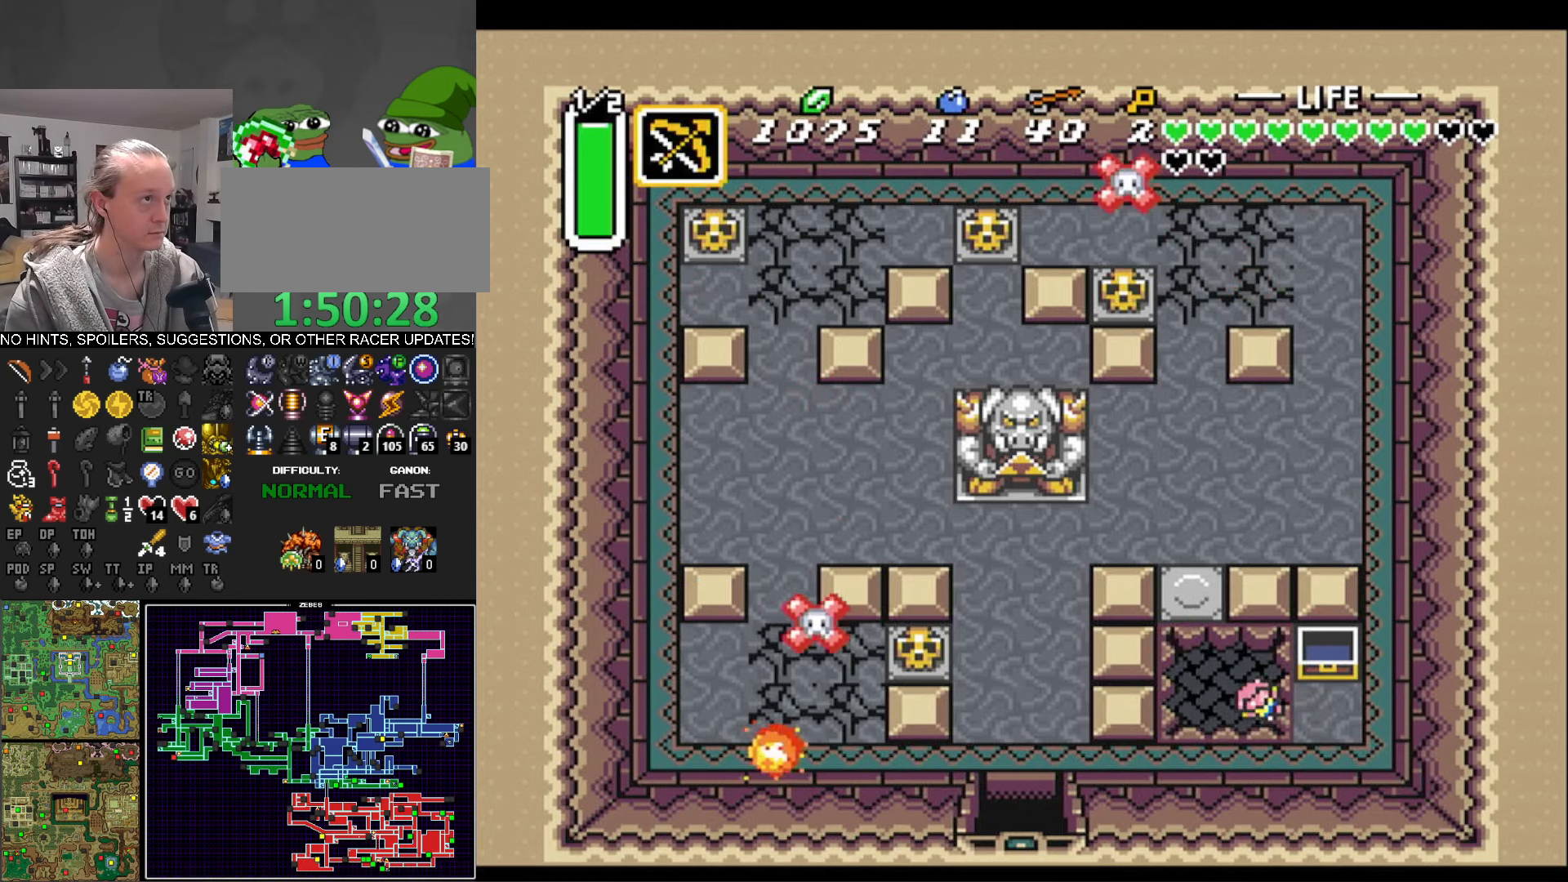
{"buttons": [], "events": []}
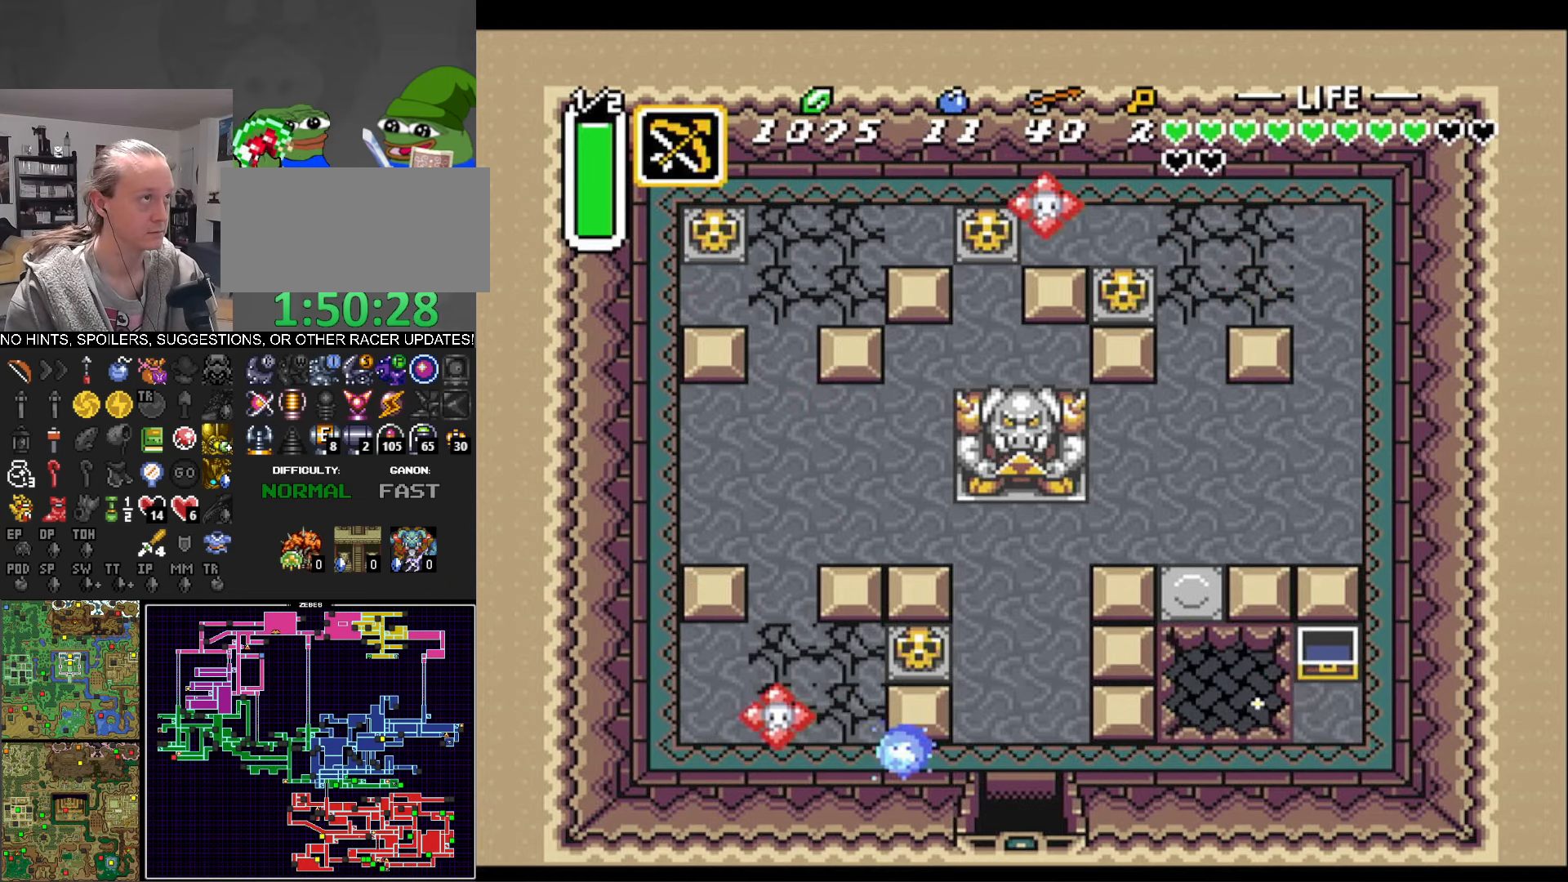
{"buttons": [], "events": []}
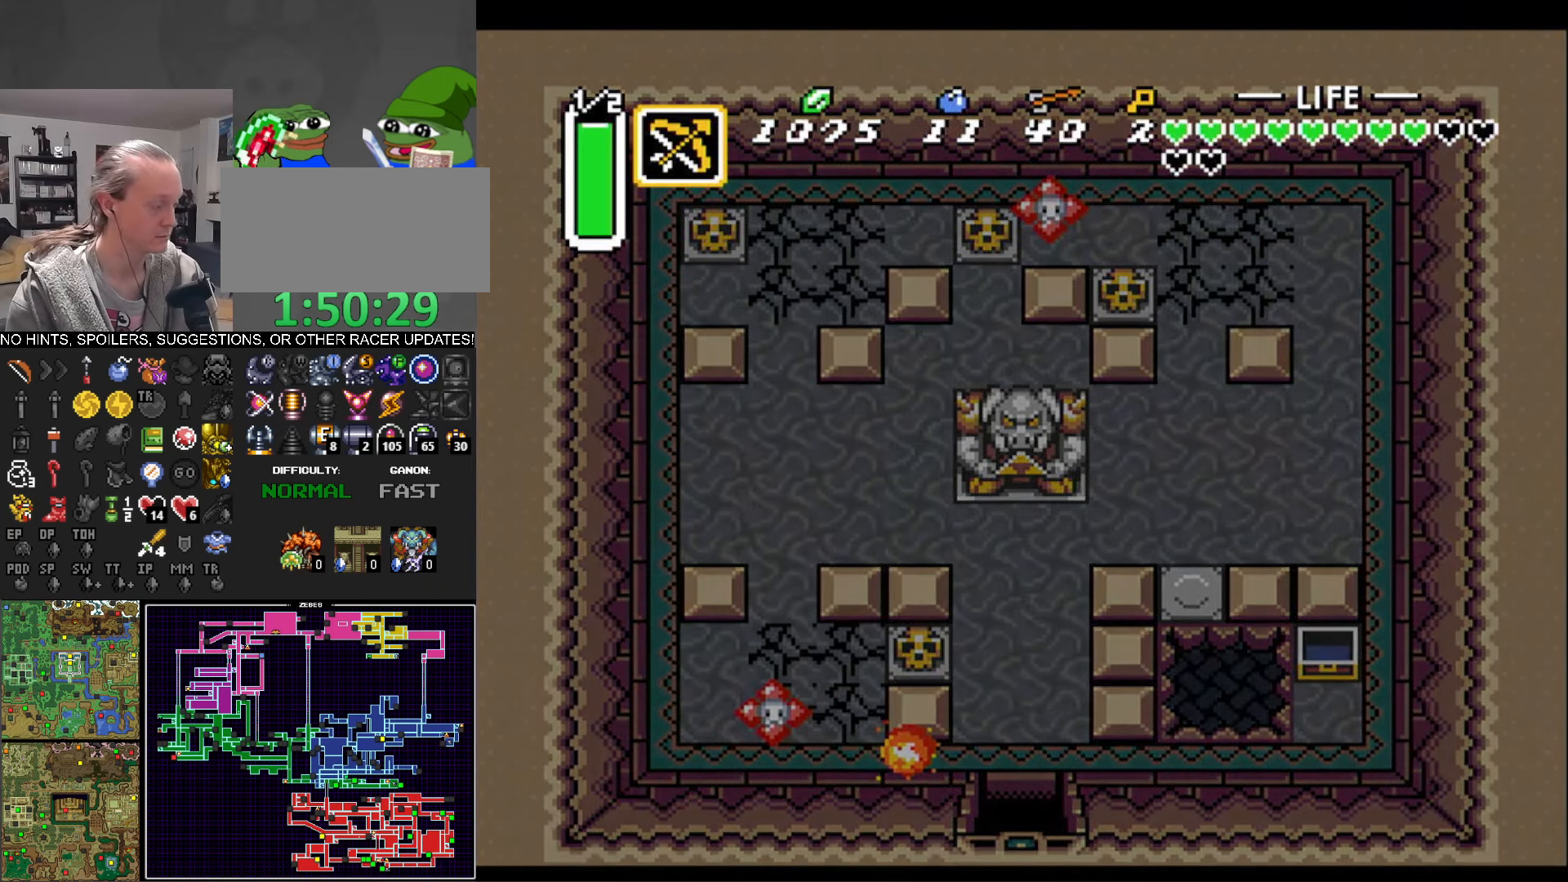
{"buttons": [], "events": []}
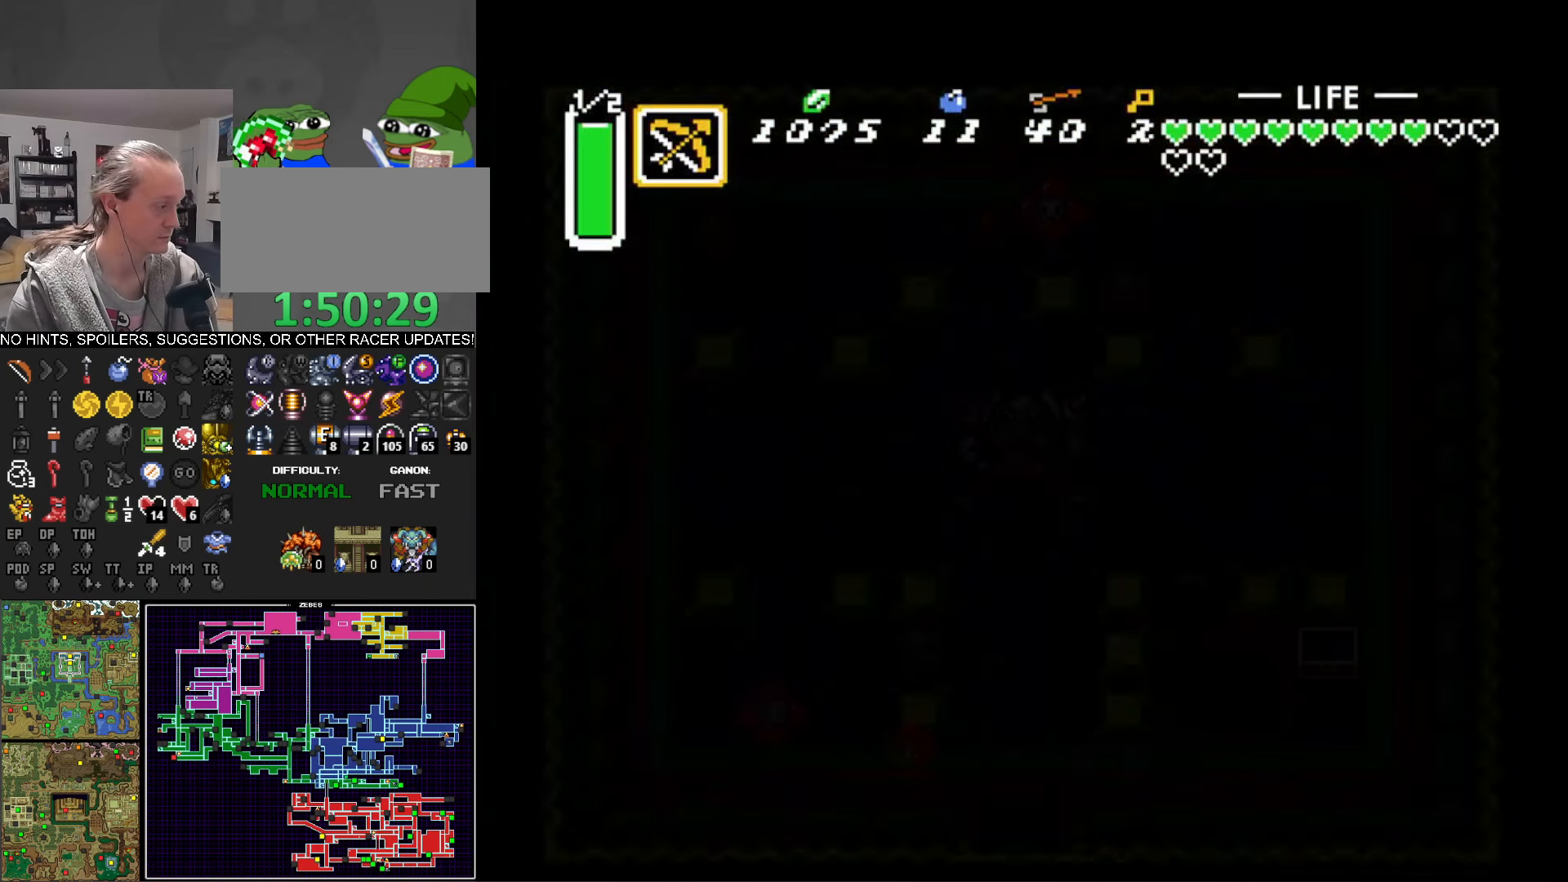
{"buttons": [], "events": []}
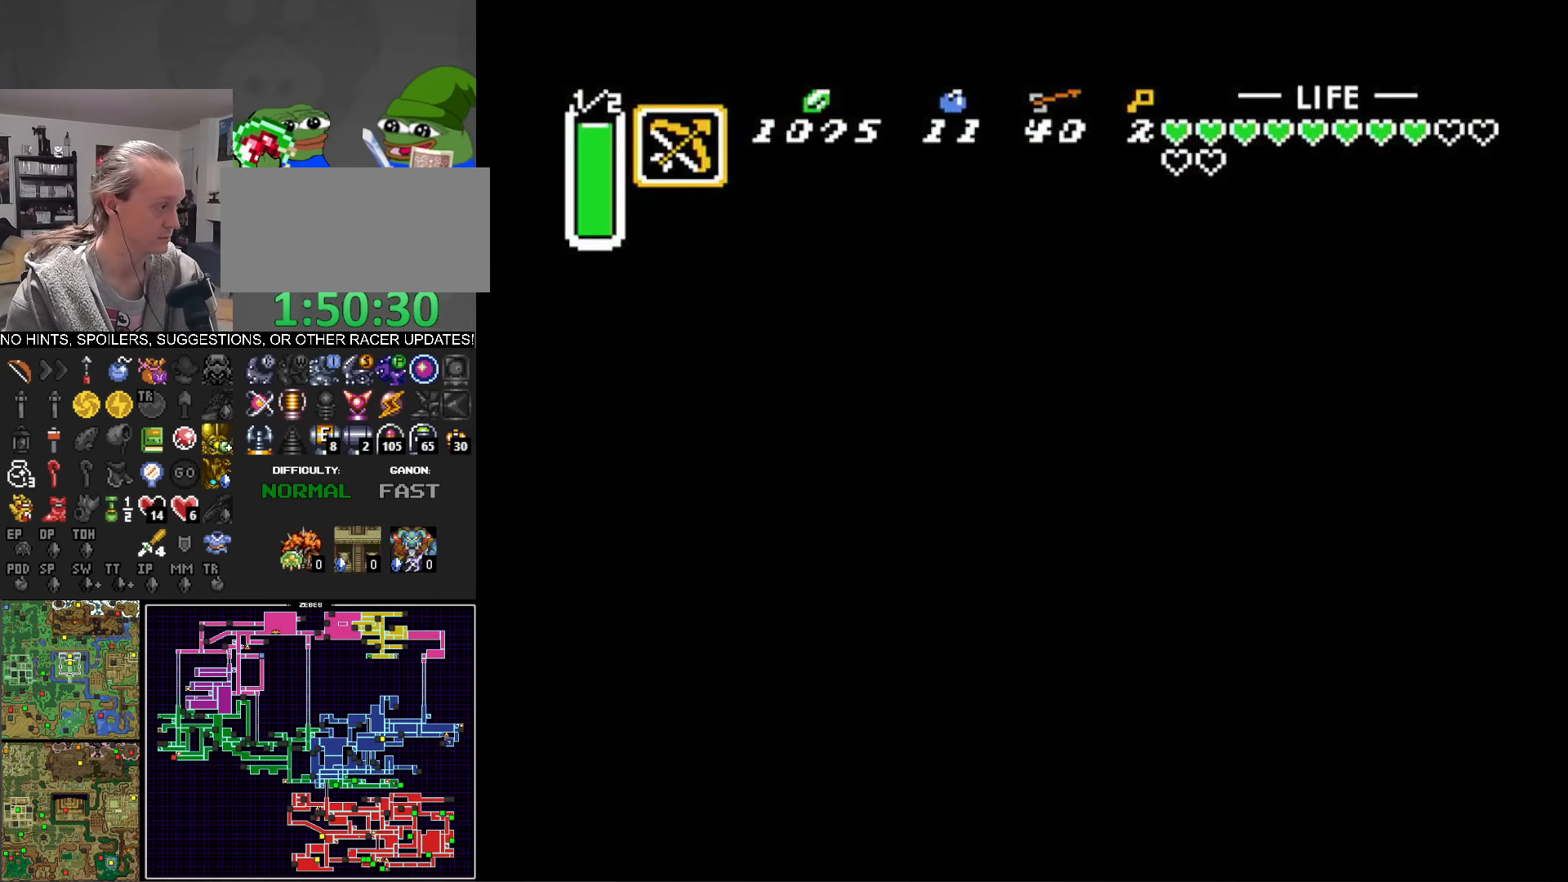
{"buttons": [], "events": []}
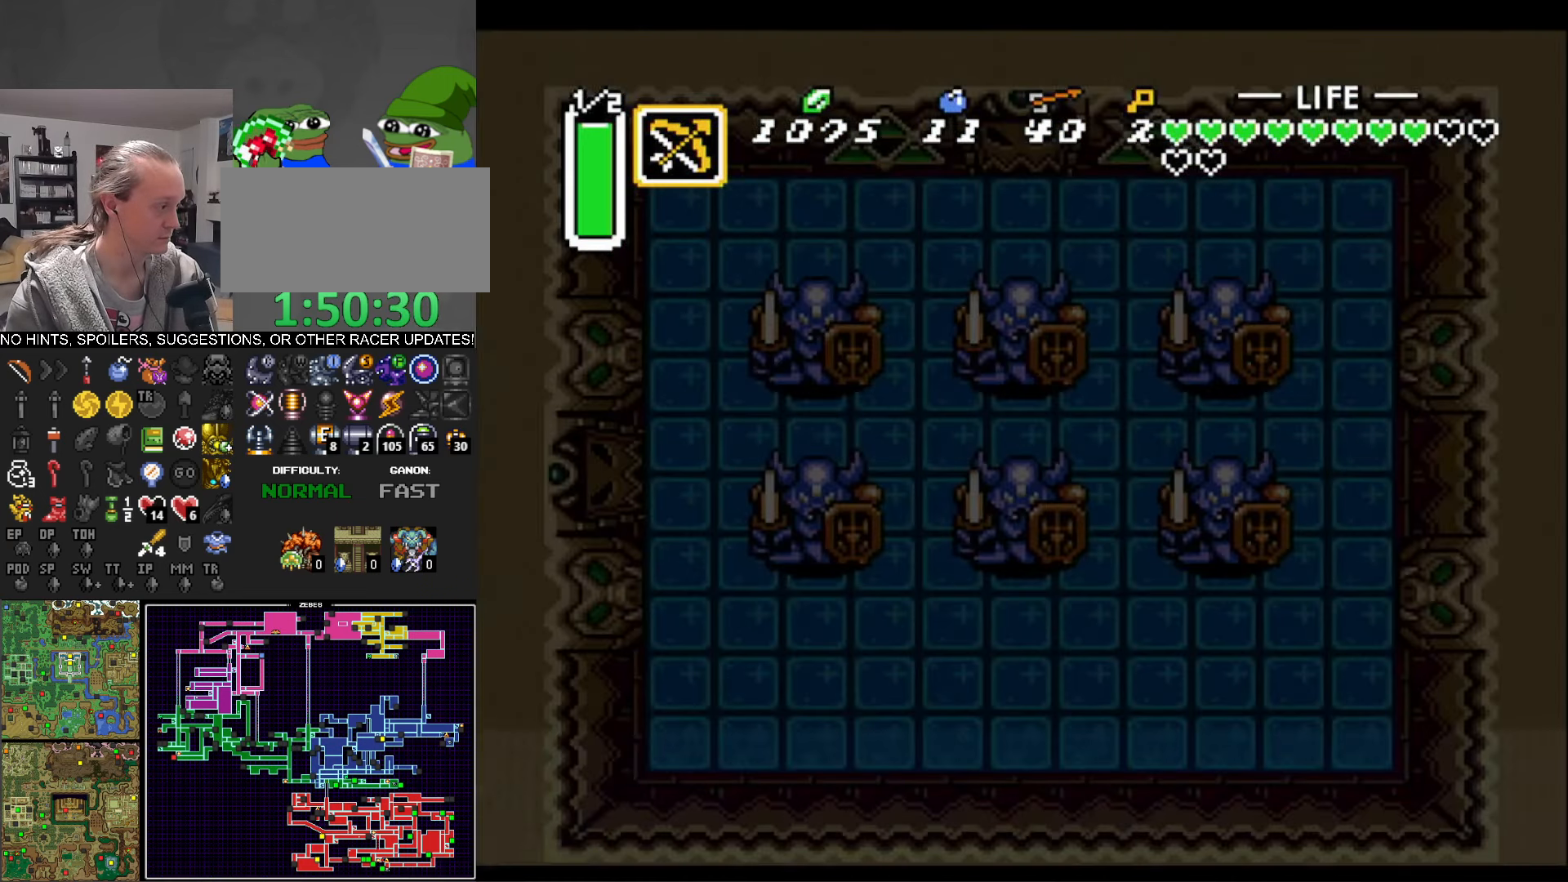
{"buttons": [], "events": []}
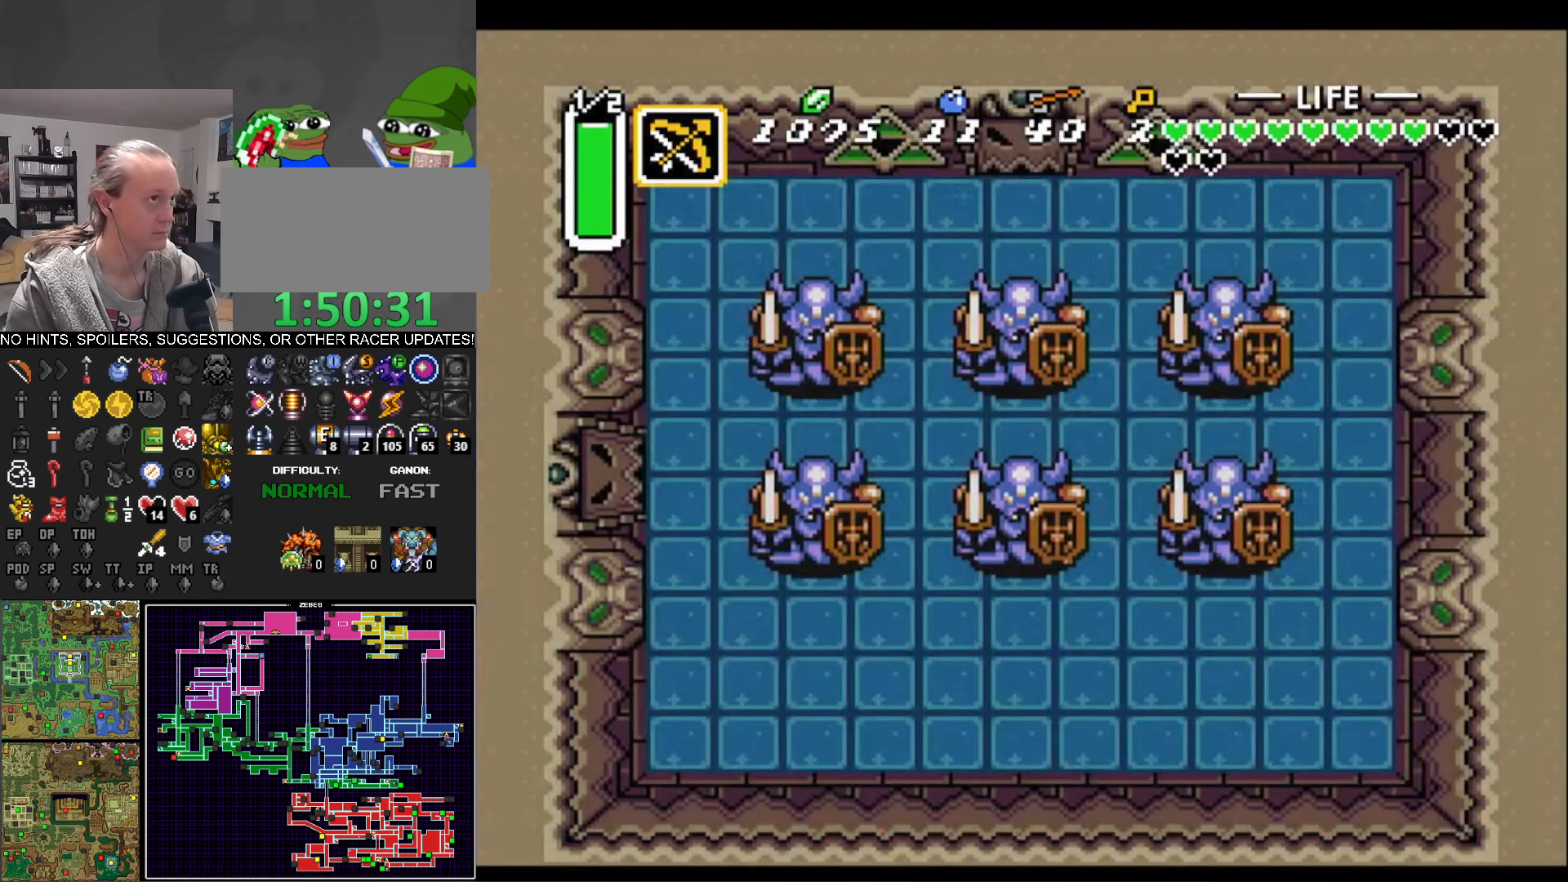
{"buttons": [], "events": []}
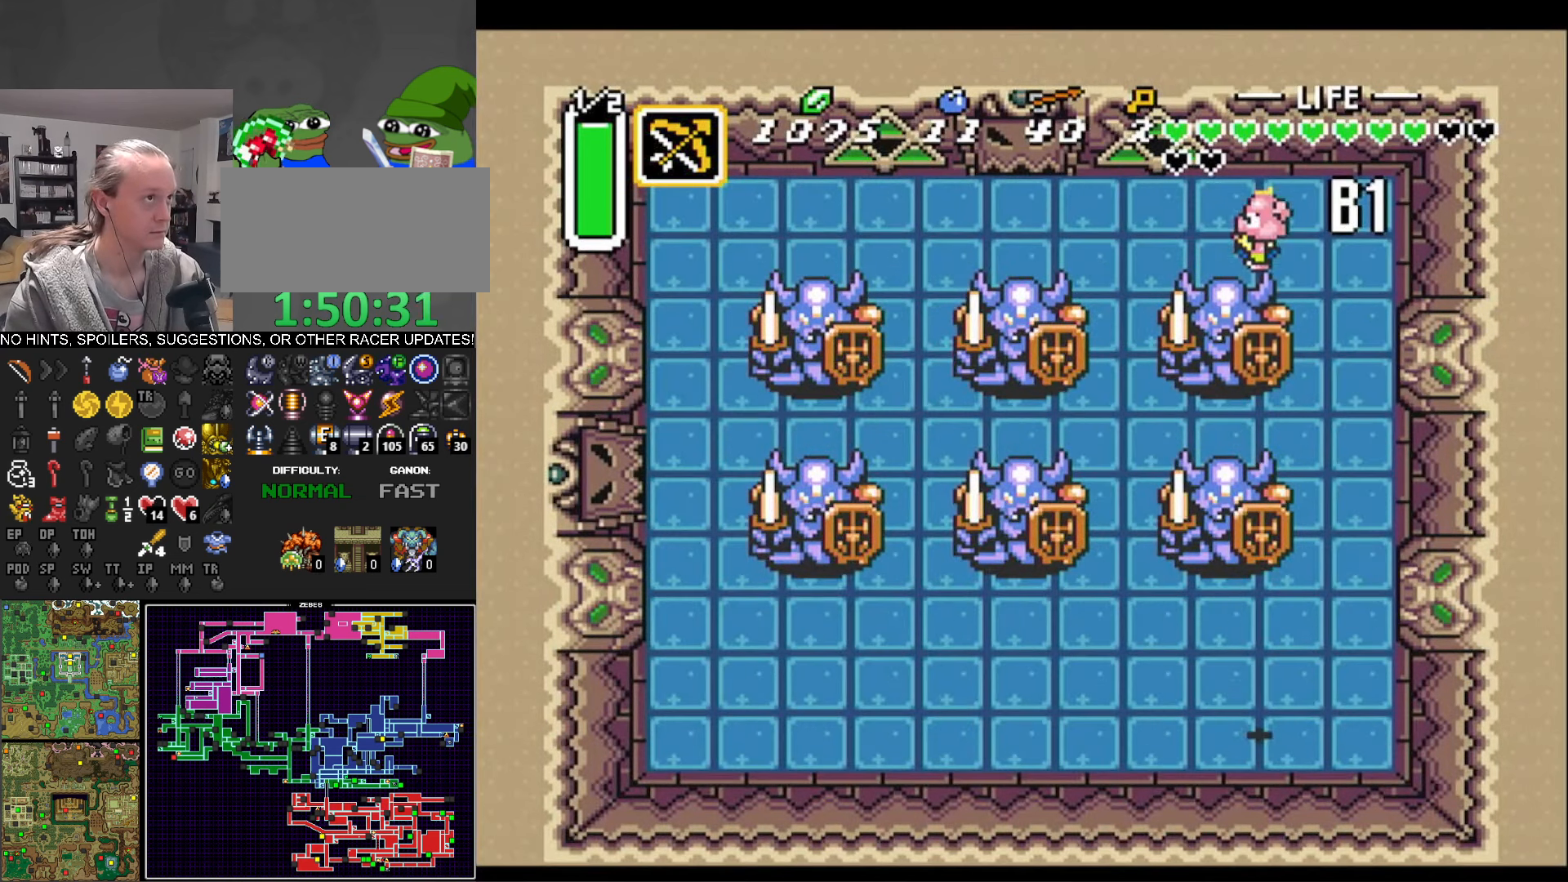
{"buttons": [], "events": []}
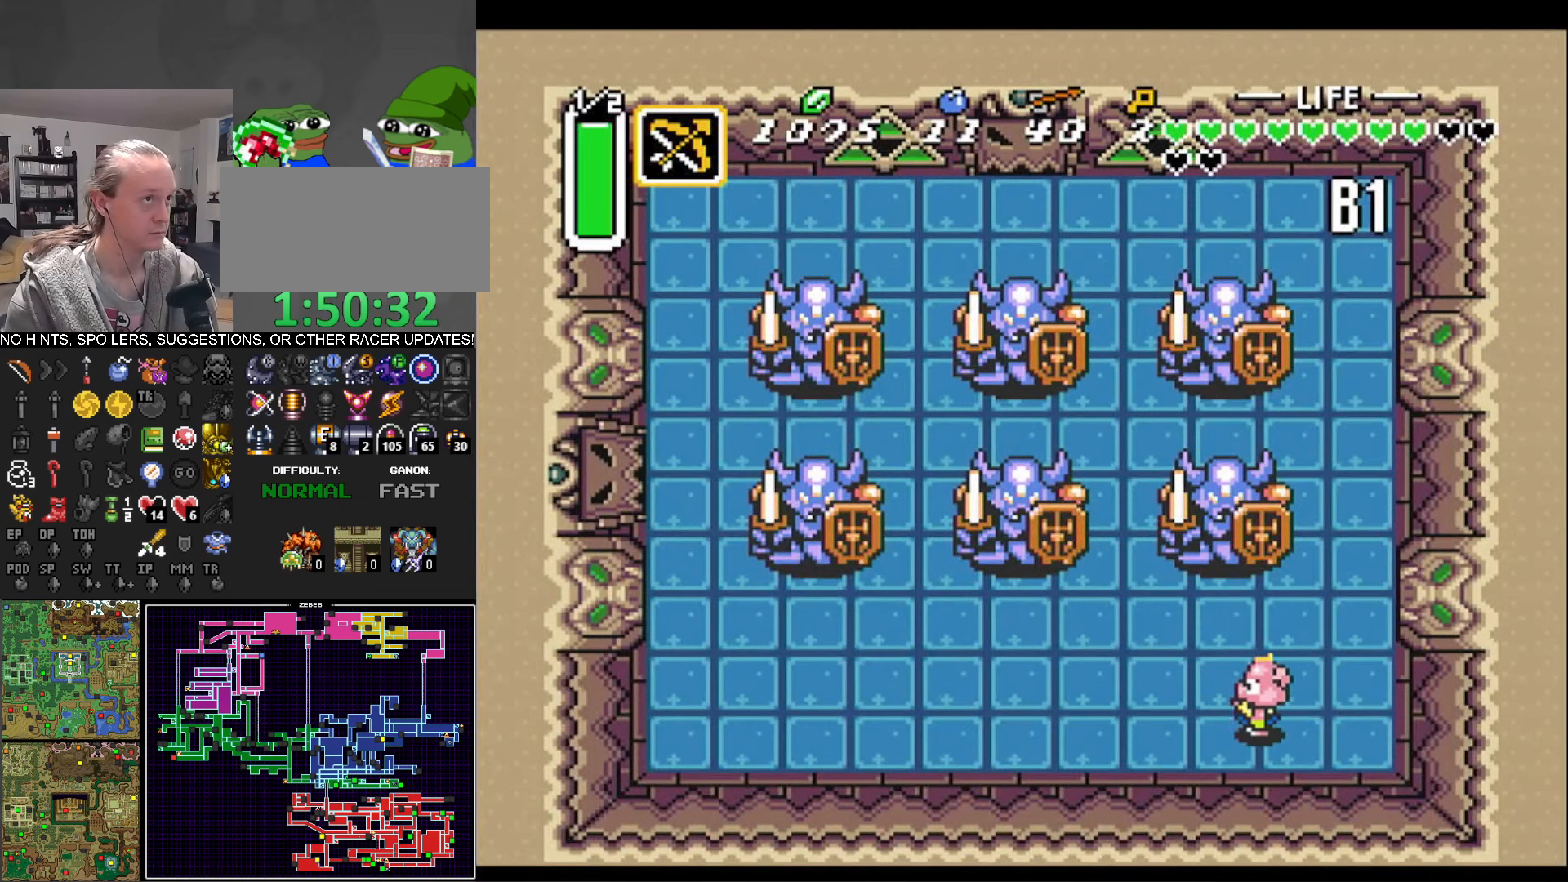
{"buttons": [], "events": [[17, "DPAD_LEFT", "down"], [233, "DPAD_LEFT", "up"], [267, "DPAD_DOWN", "down"], [483, "DPAD_DOWN", "up"]]}
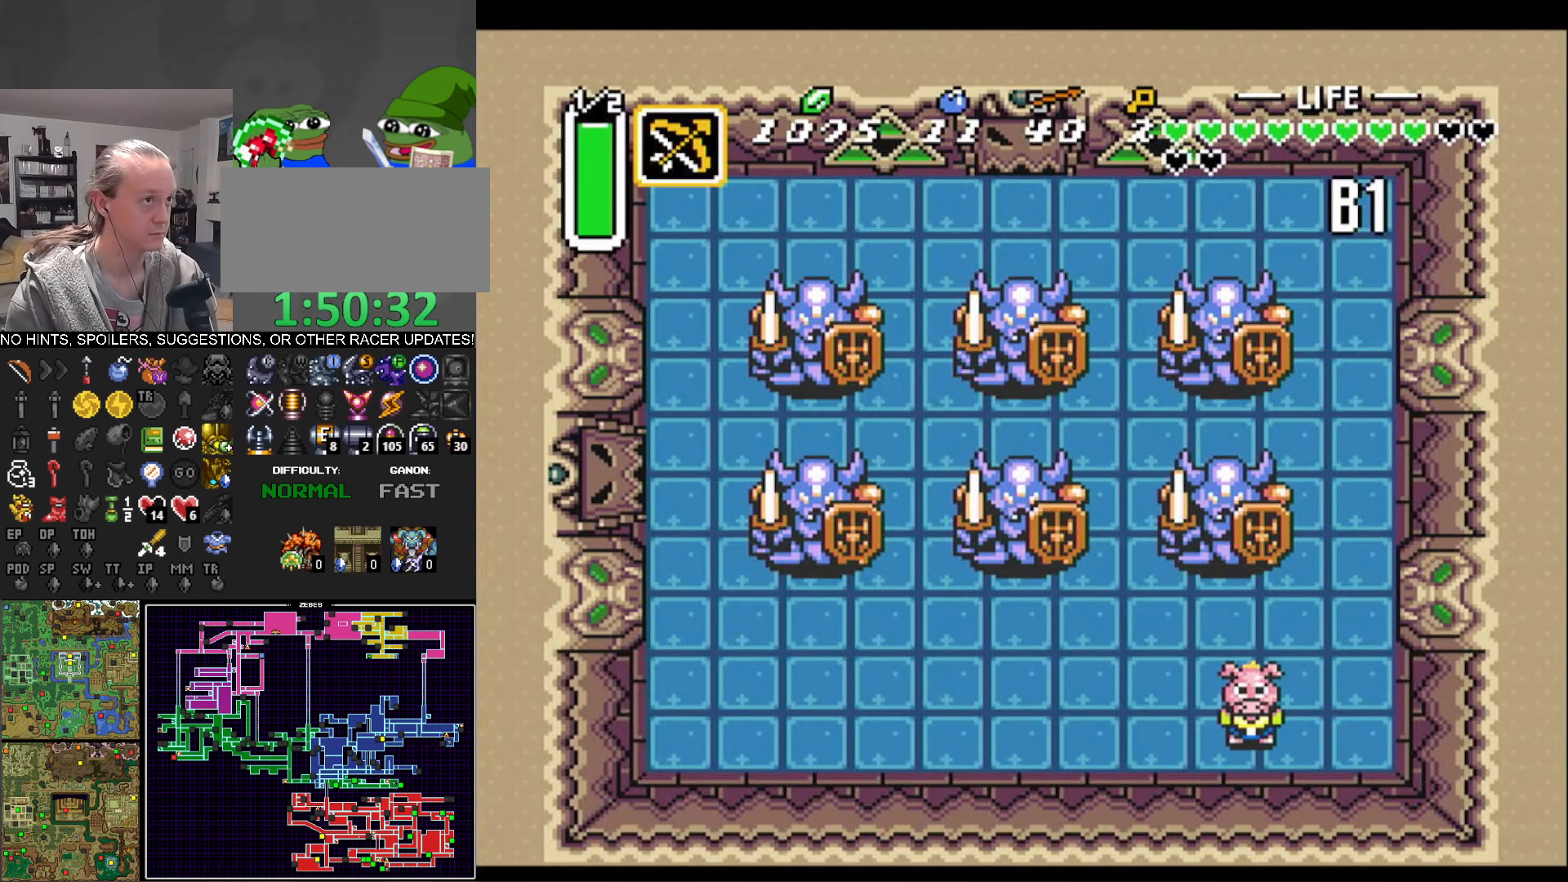
{"buttons": [], "events": [[150, "DPAD_DOWN", "down"], [367, "DPAD_DOWN", "up"]]}
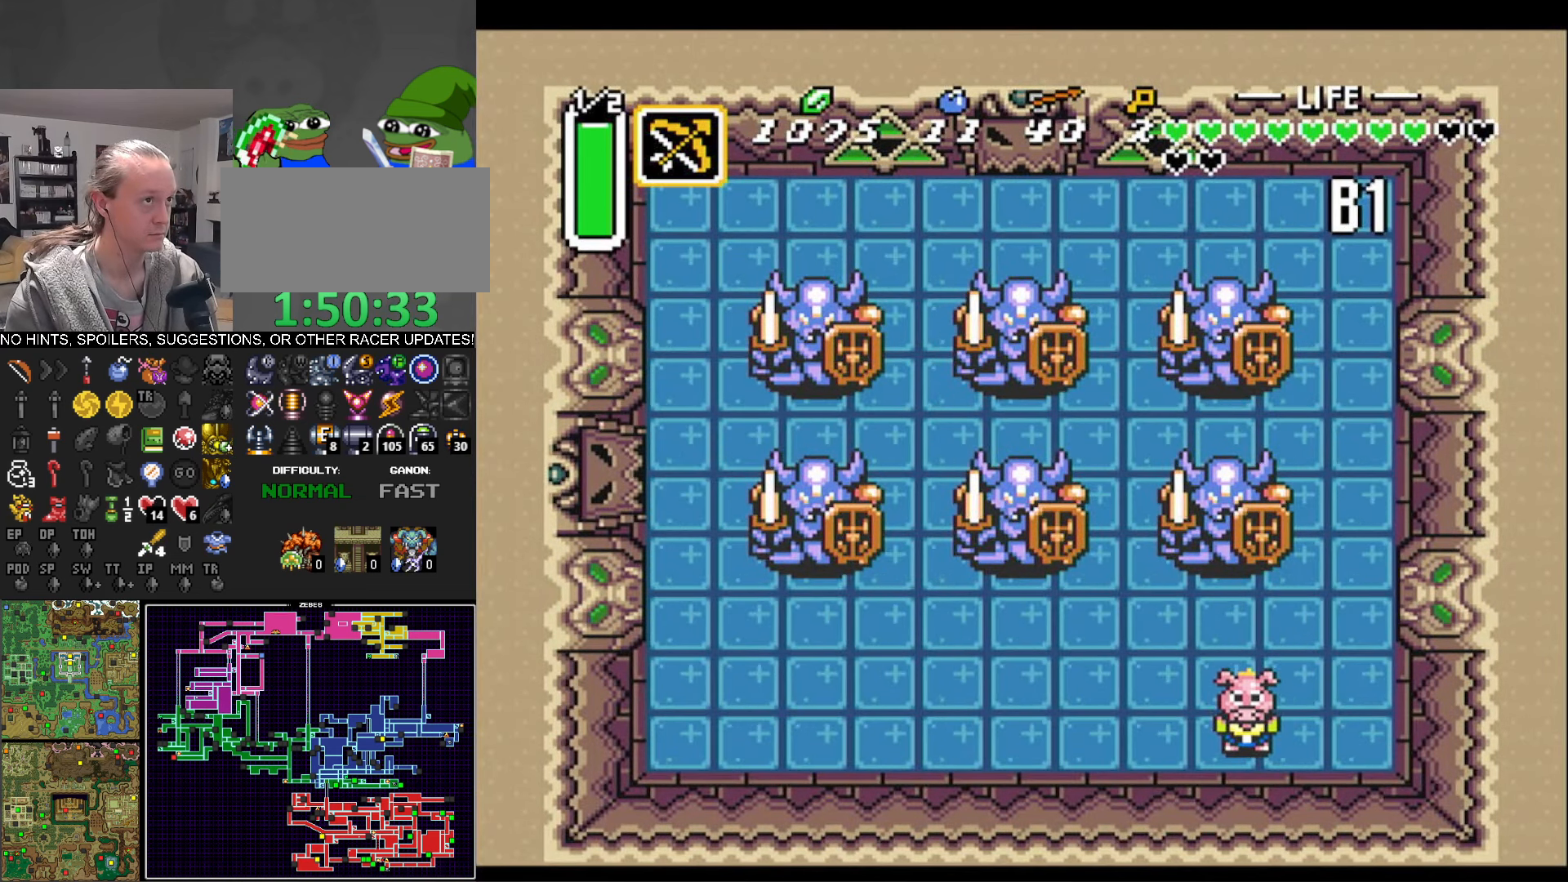
{"buttons": [], "events": [[100, "DPAD_UP", "down"], [167, "DPAD_UP", "up"]]}
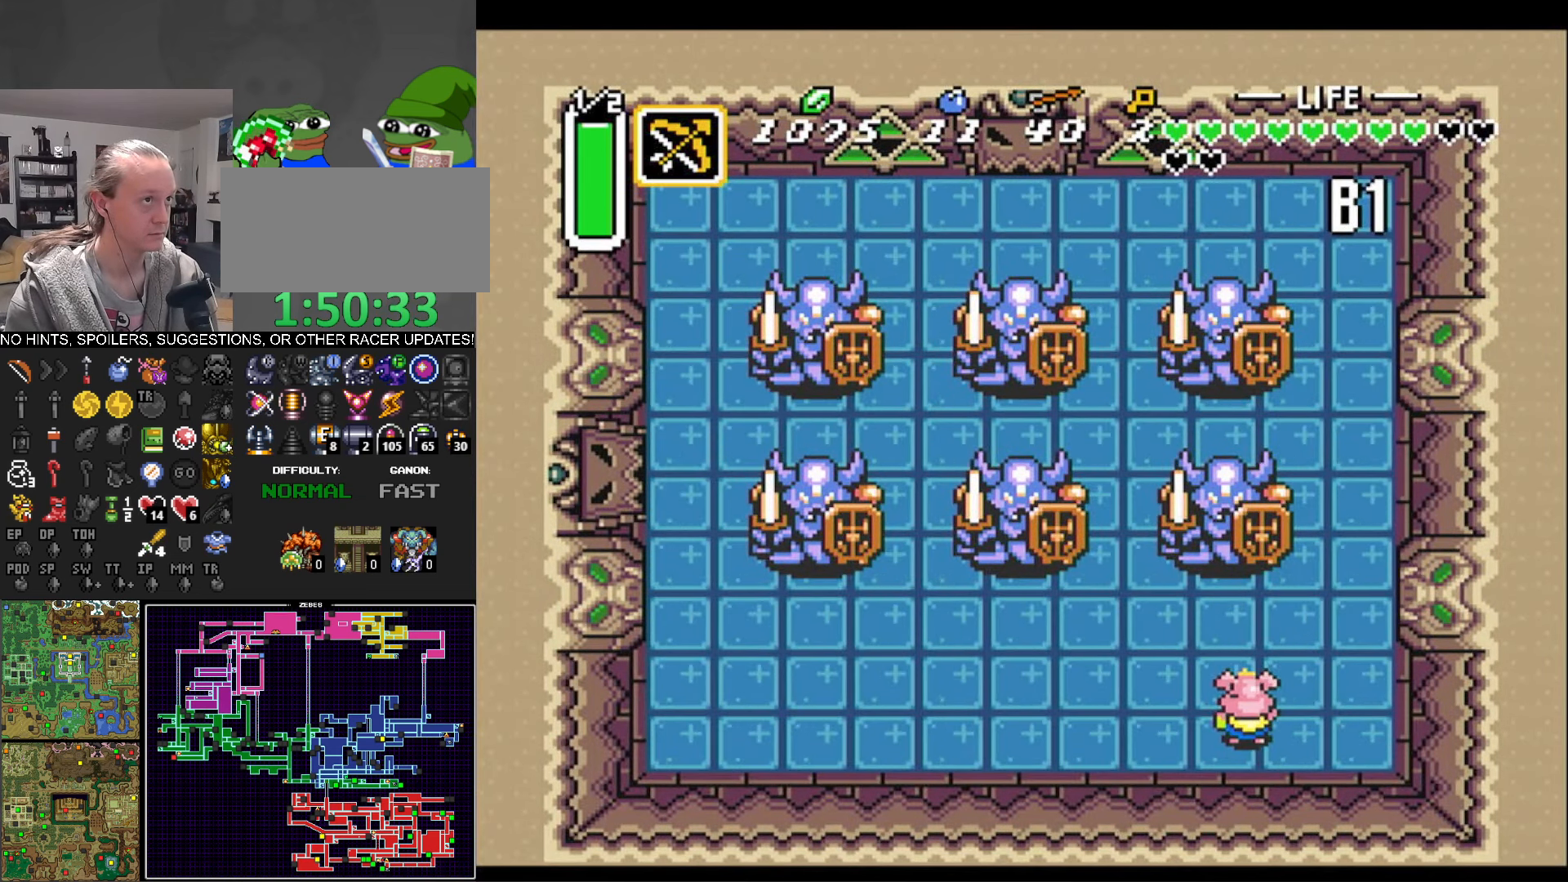
{"buttons": [], "events": []}
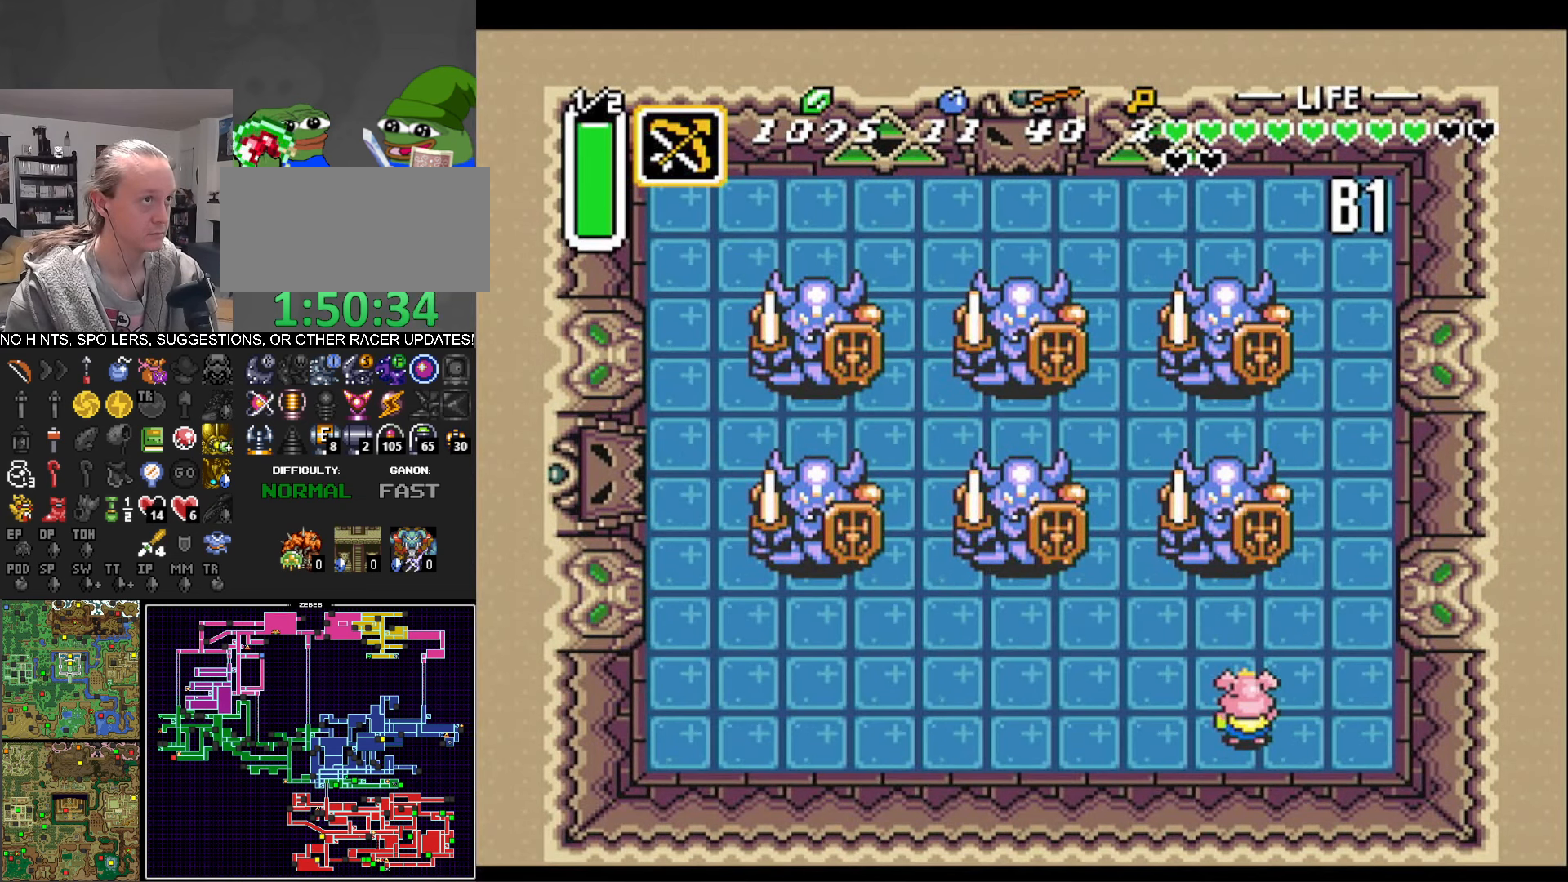
{"buttons": [], "events": []}
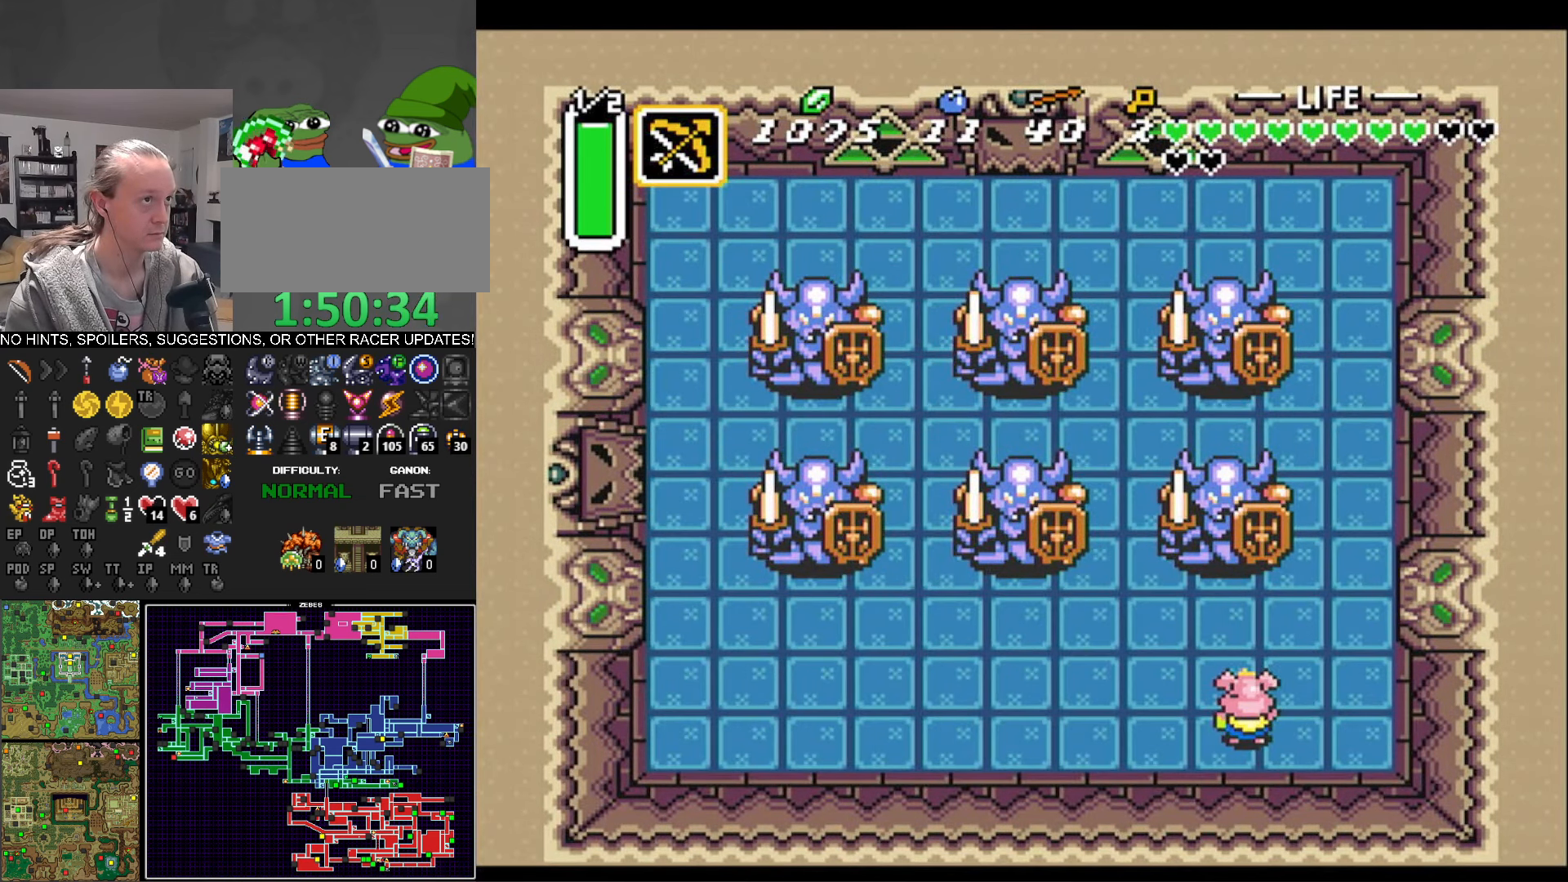
{"buttons": [], "events": []}
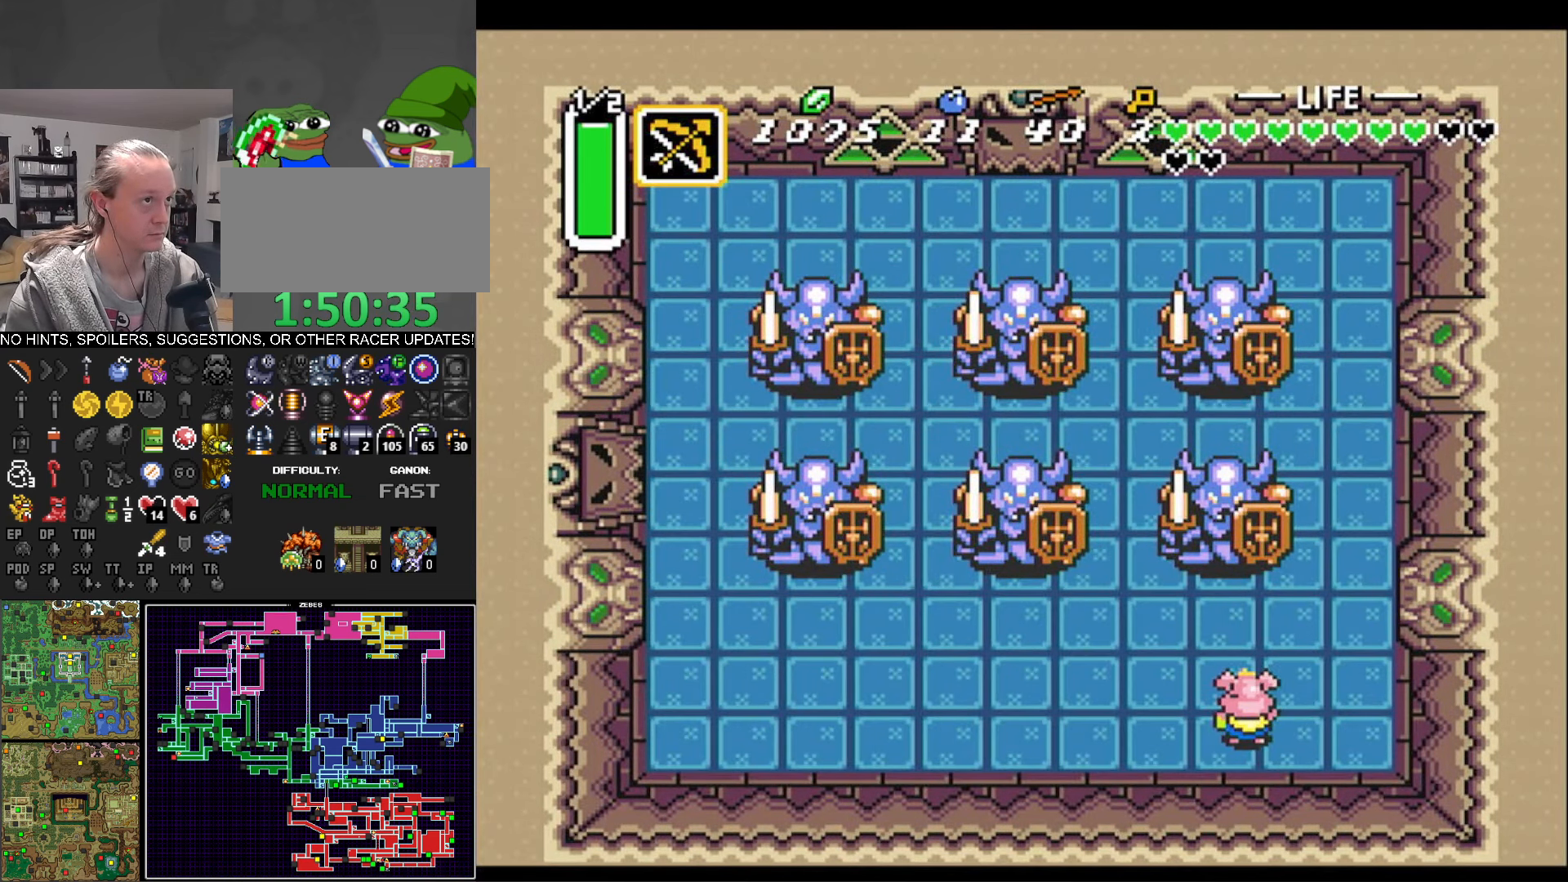
{"buttons": [], "events": []}
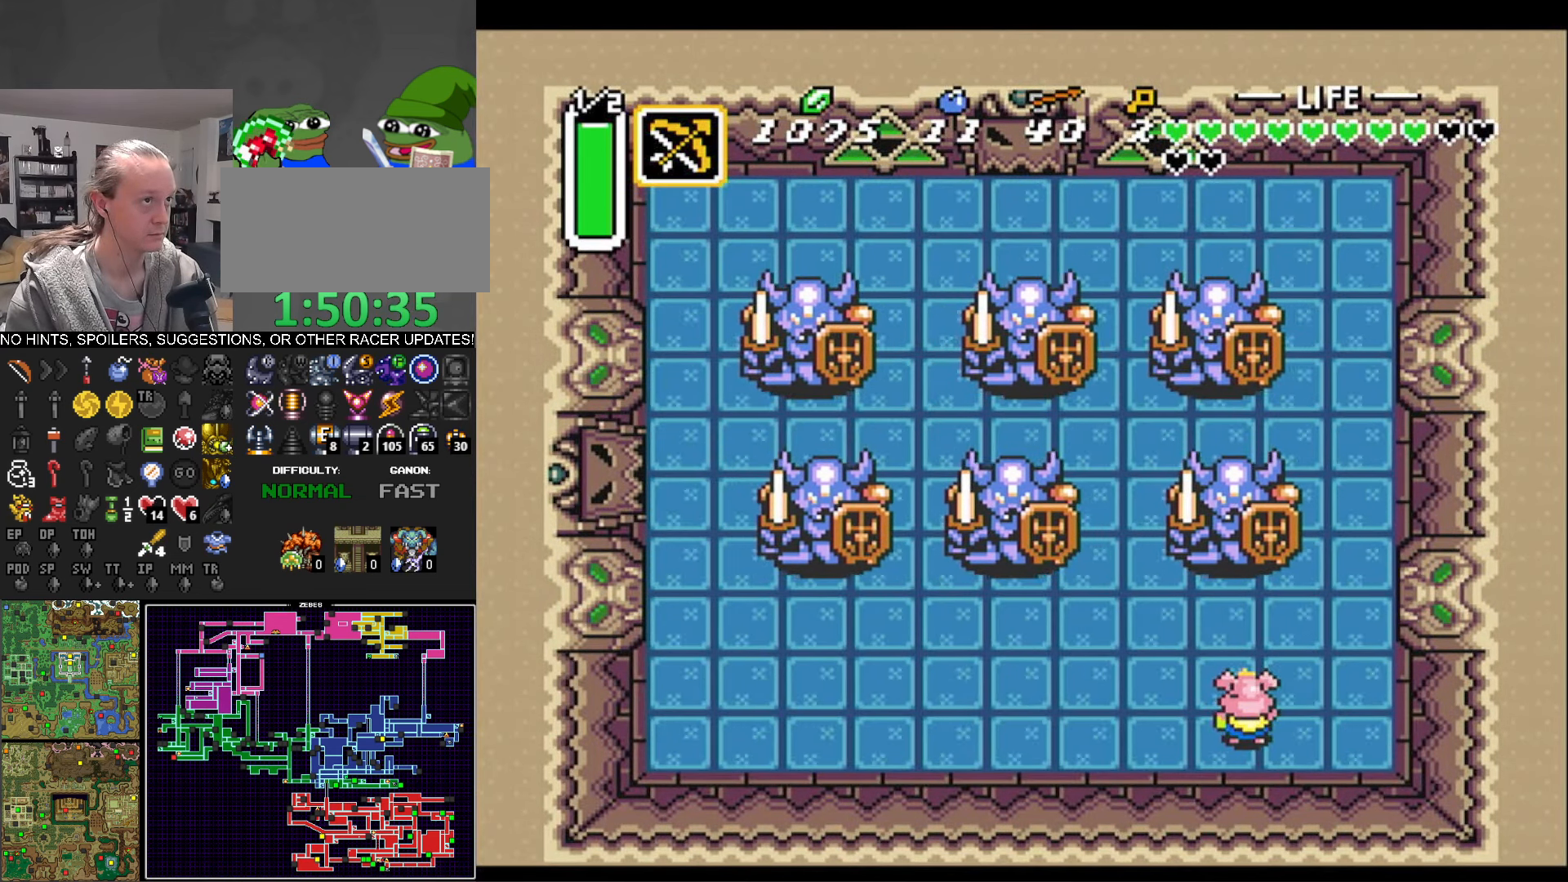
{"buttons": [], "events": [[217, "DPAD_DOWN", "down"], [317, "DPAD_DOWN", "up"], [400, "DPAD_UP", "down"], [500, "DPAD_UP", "up"]]}
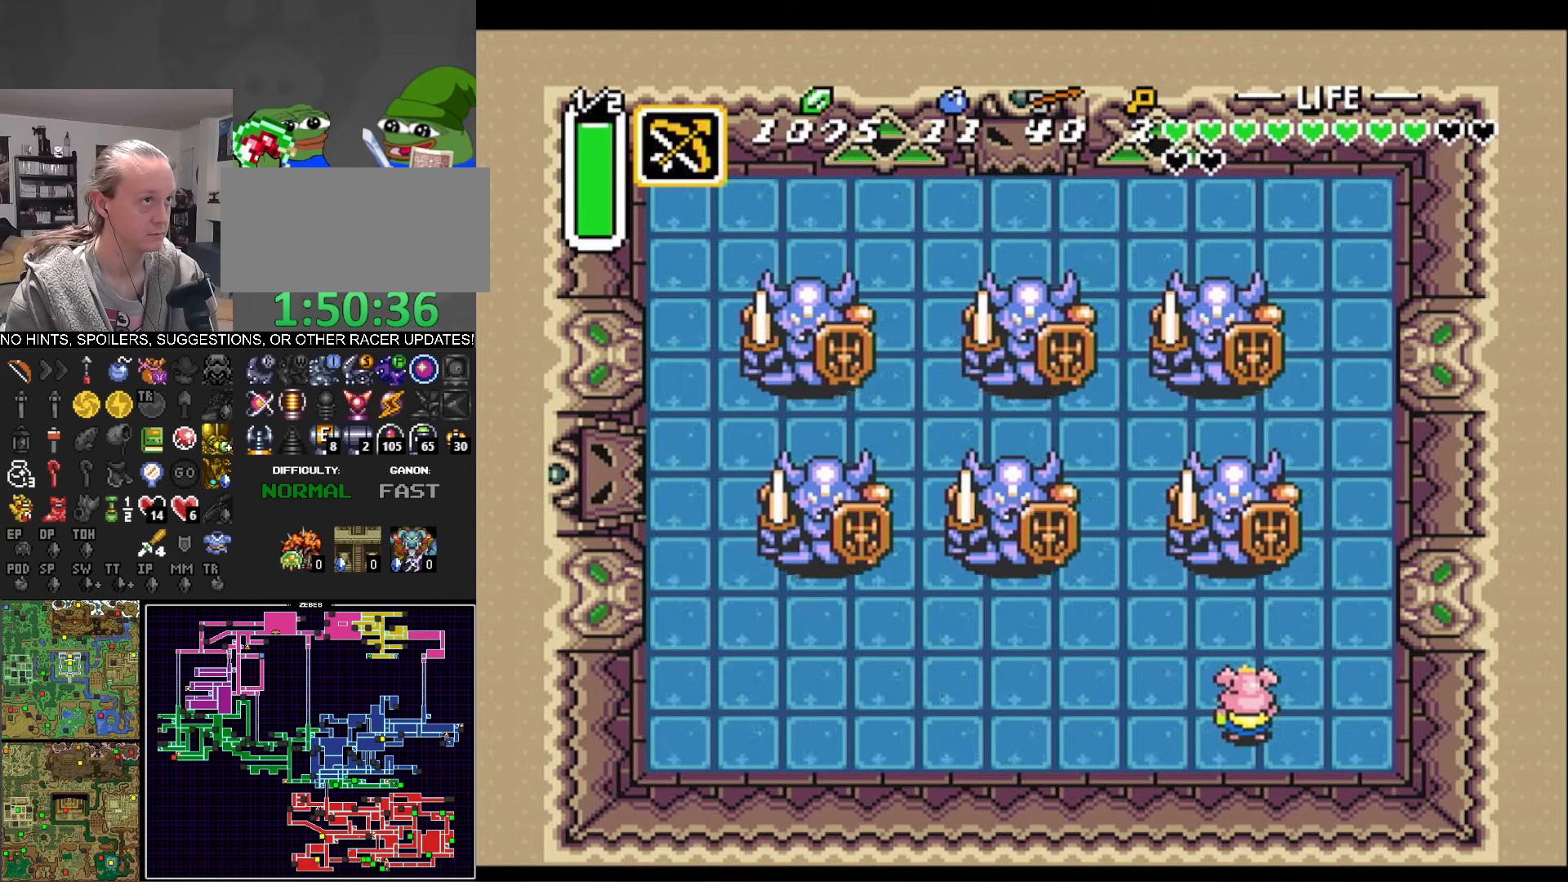
{"buttons": [], "events": [[300, "Y", "down"], [434, "Y", "up"]]}